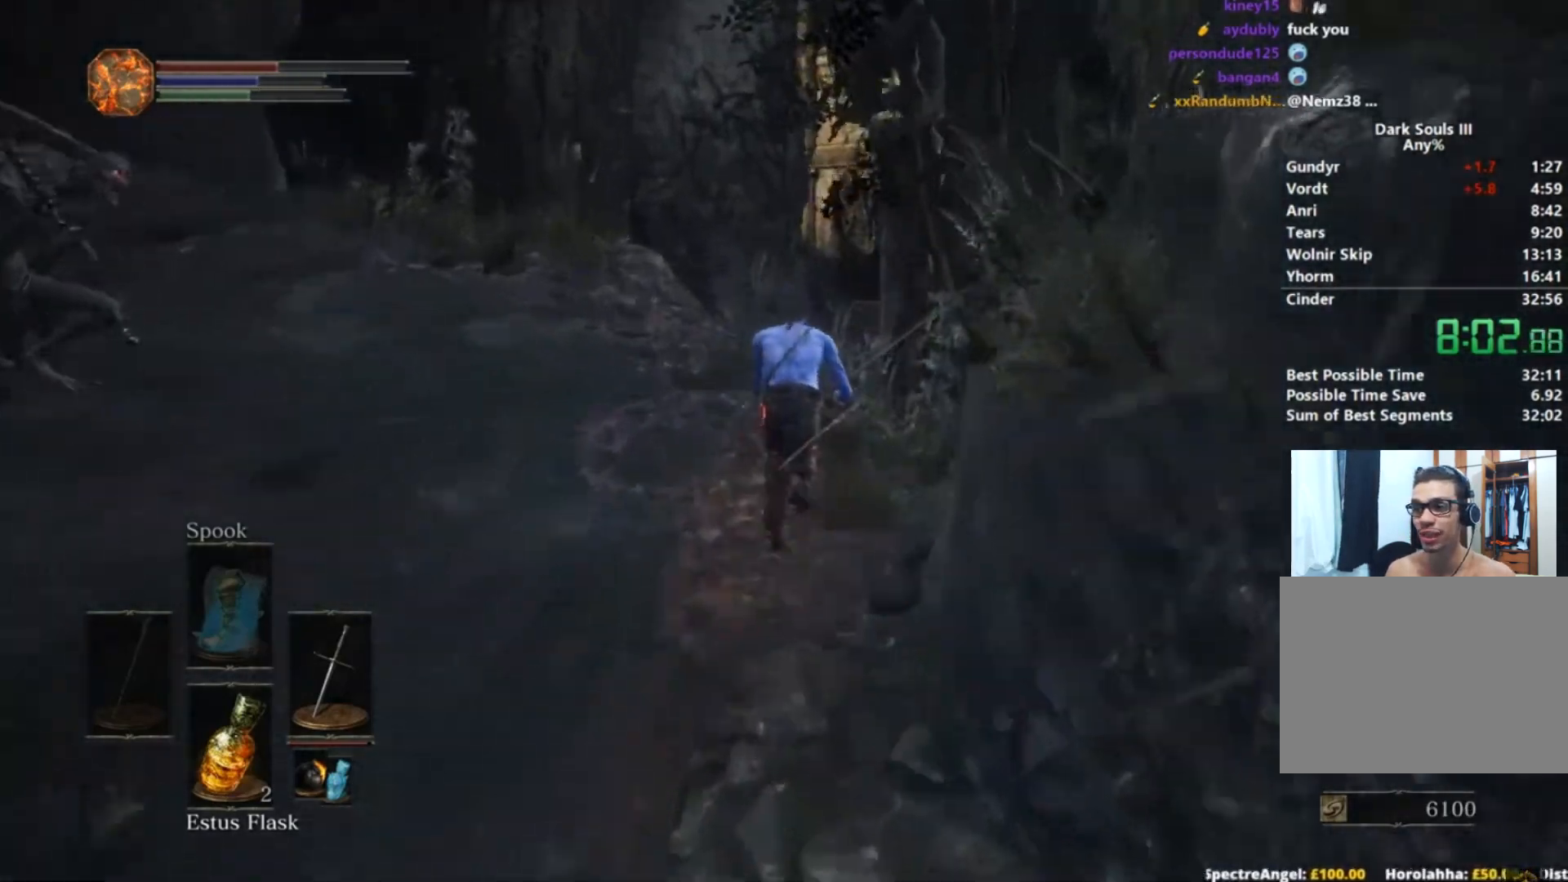
Gameplay with a controller (Xbox layout); each line is a JSON object with the inputs held at the frame after it. "button_events" lists button changes between this image and that frame as [ms after this image, input, new state], when the widget could be followed in between (sticks are given only as held states). Not read: L1 L2 R1 R2.
{"buttons": ["B"], "left_stick": "up", "right_stick": "down", "button_events": []}
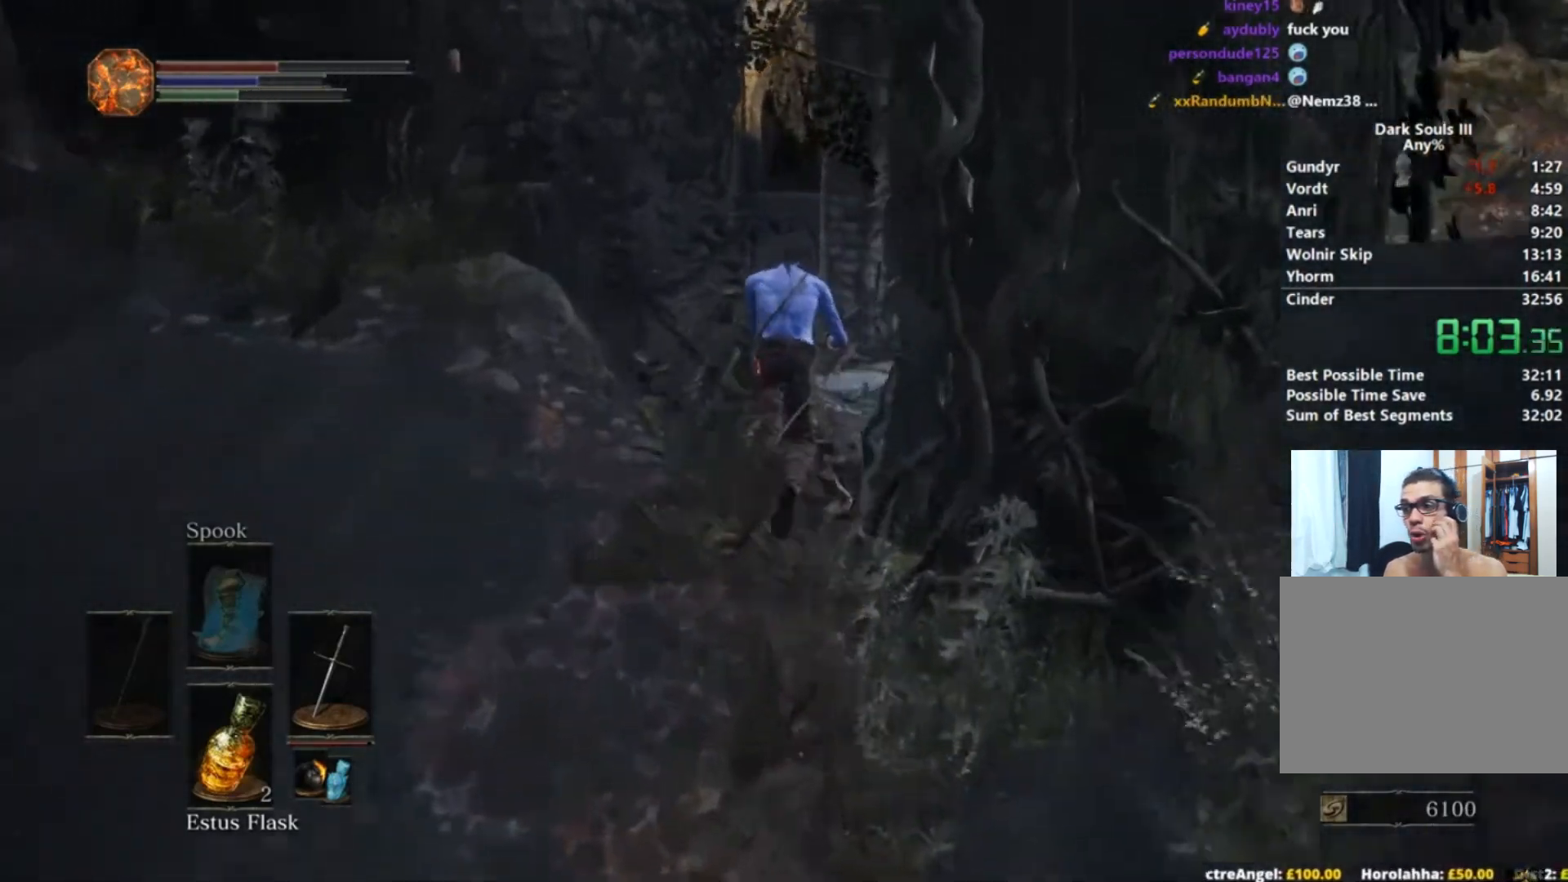
{"buttons": [], "left_stick": "up", "right_stick": "center", "button_events": [[267, "B", "up"], [367, "B", "down"], [450, "B", "up"]]}
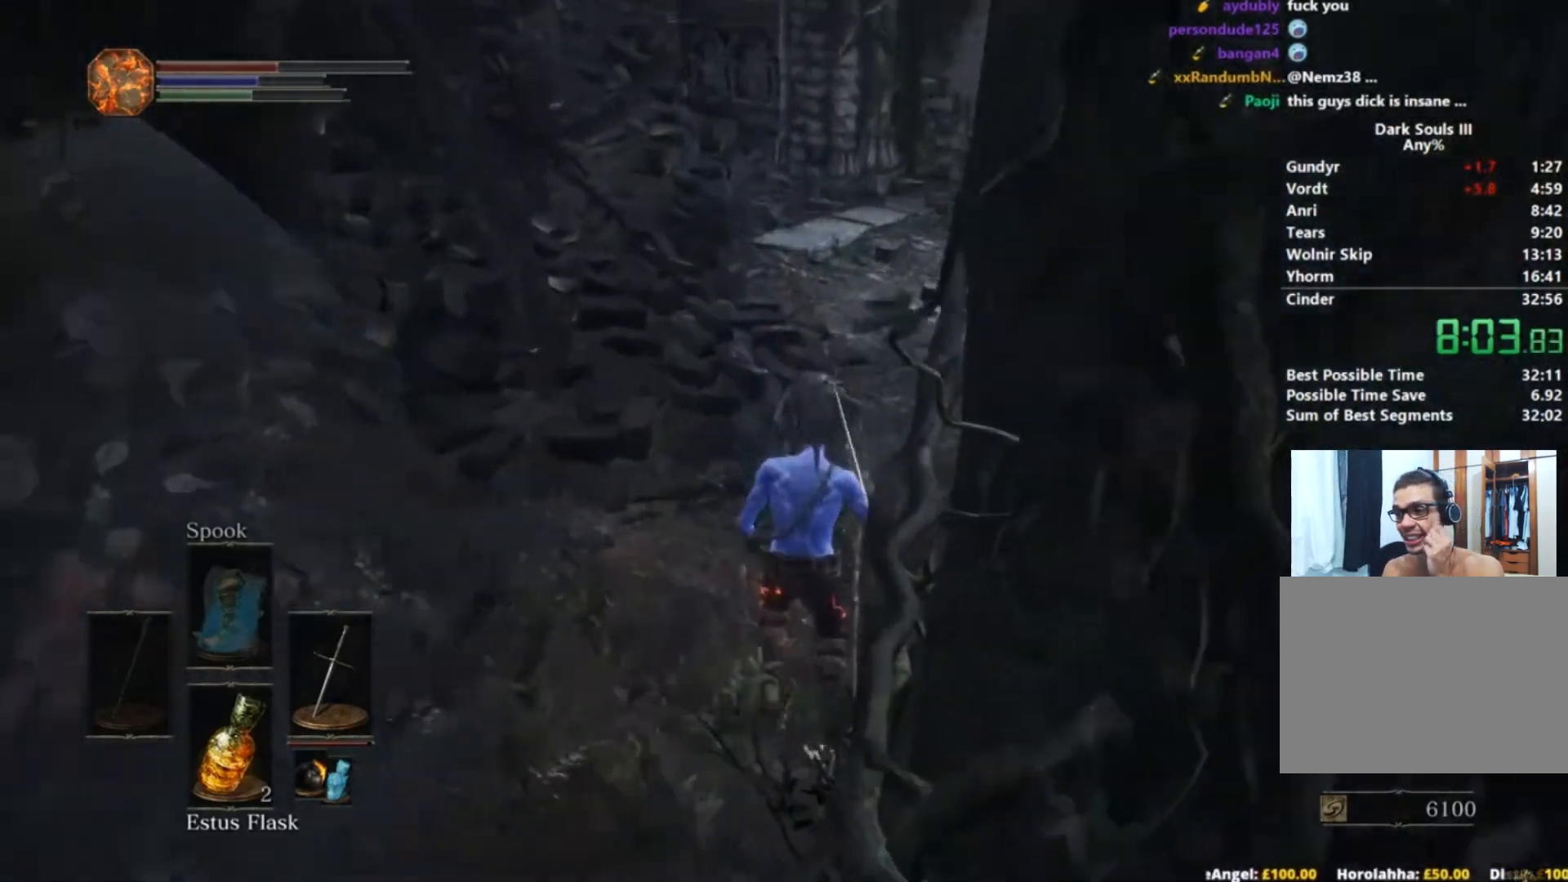
{"buttons": ["B"], "left_stick": "up", "right_stick": "center", "button_events": [[50, "B", "down"], [117, "B", "up"], [217, "B", "down"], [267, "B", "up"], [367, "B", "down"]]}
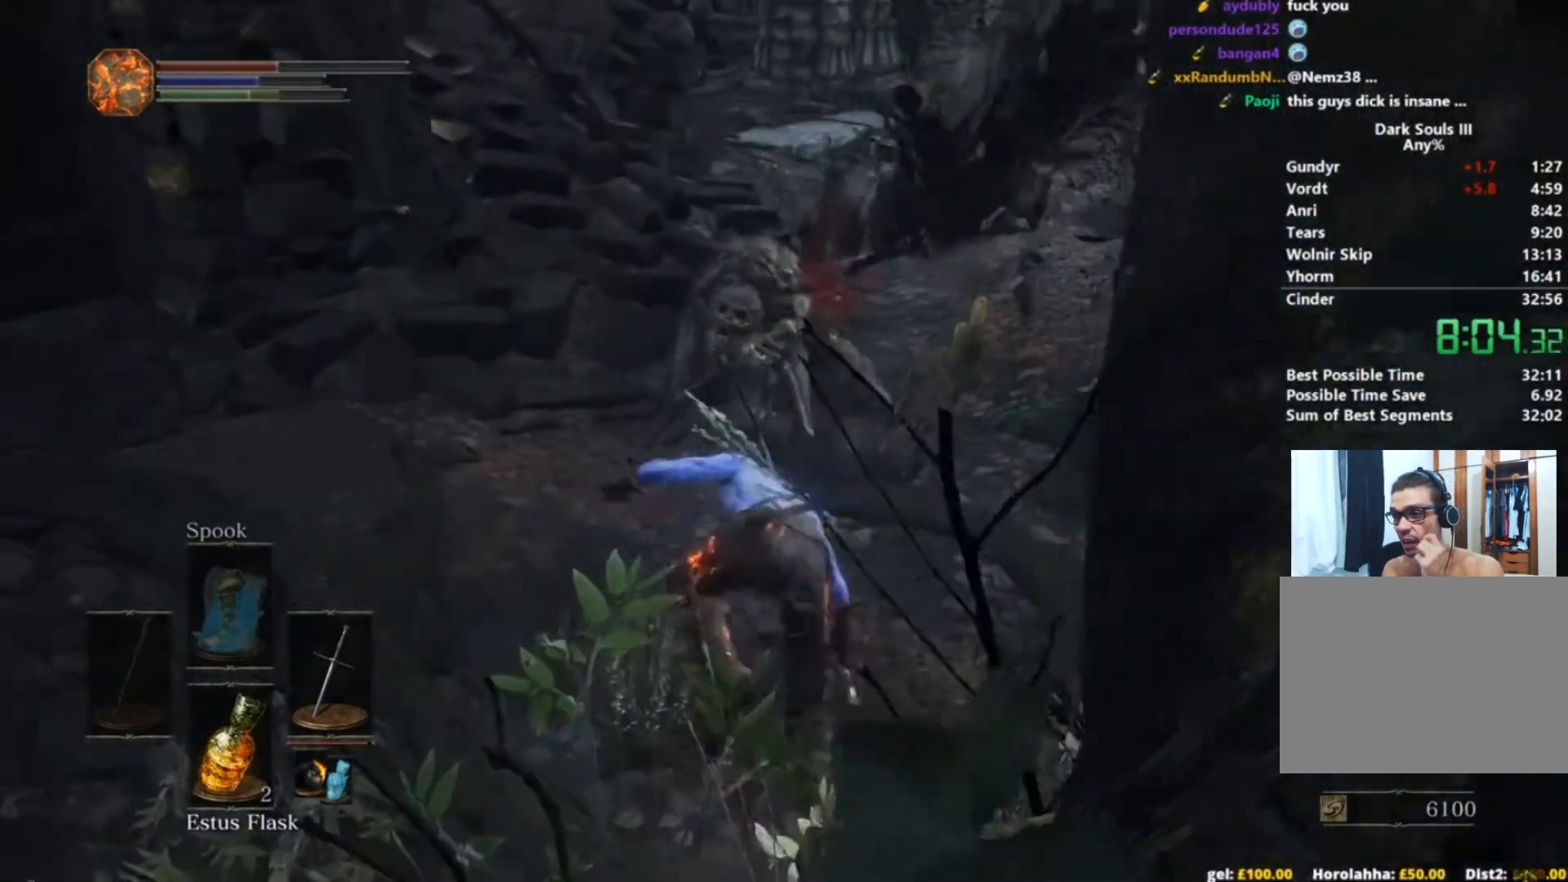
{"buttons": ["B"], "left_stick": "up-left", "right_stick": "center", "button_events": []}
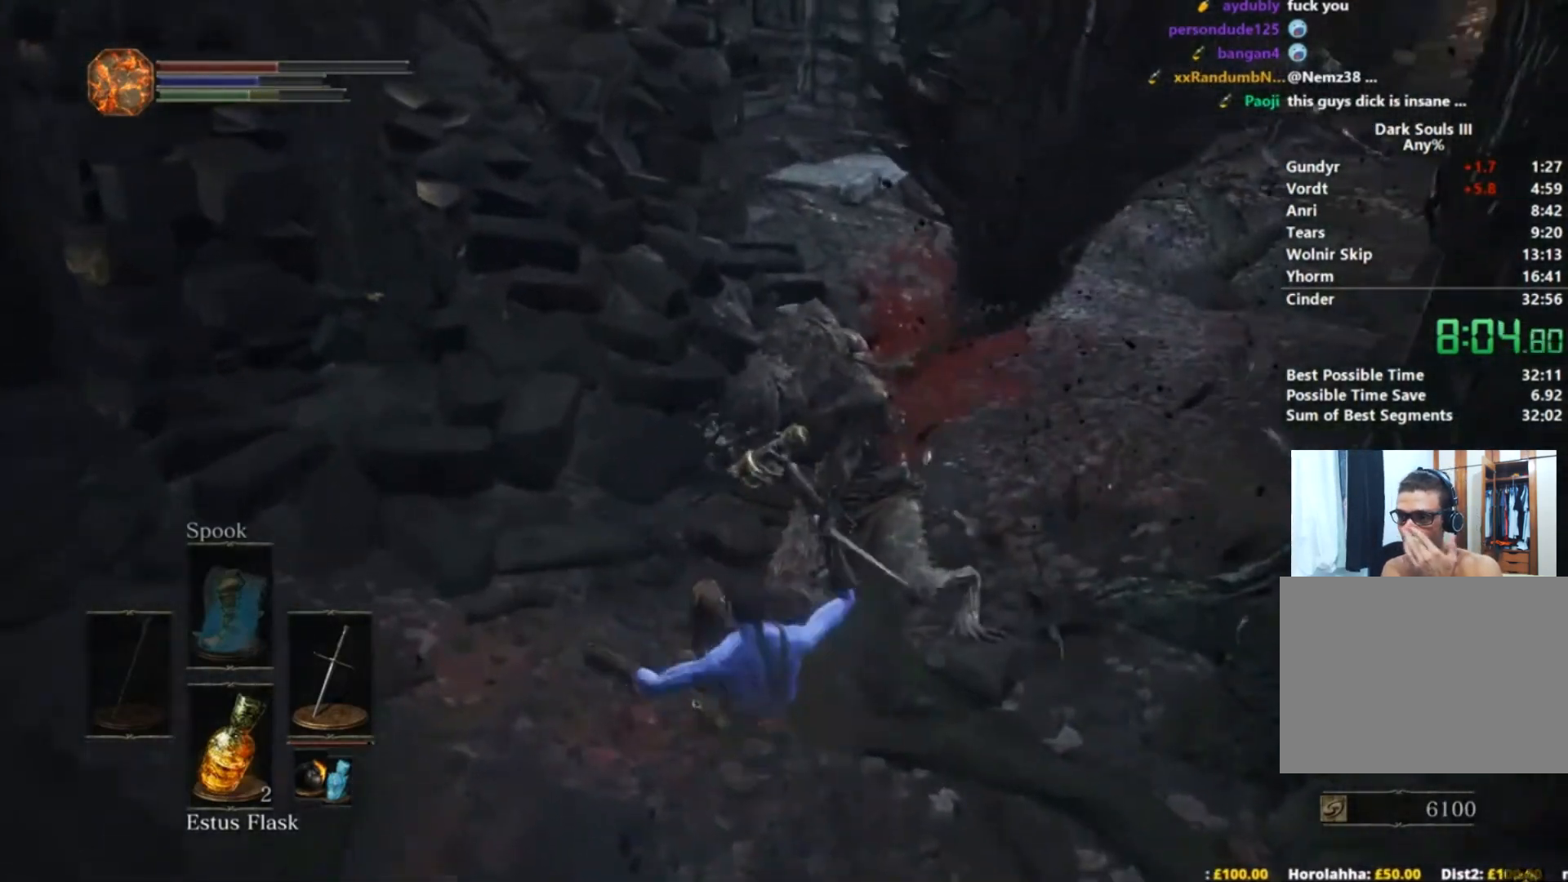
{"buttons": ["B"], "left_stick": "up", "right_stick": "down-left", "button_events": []}
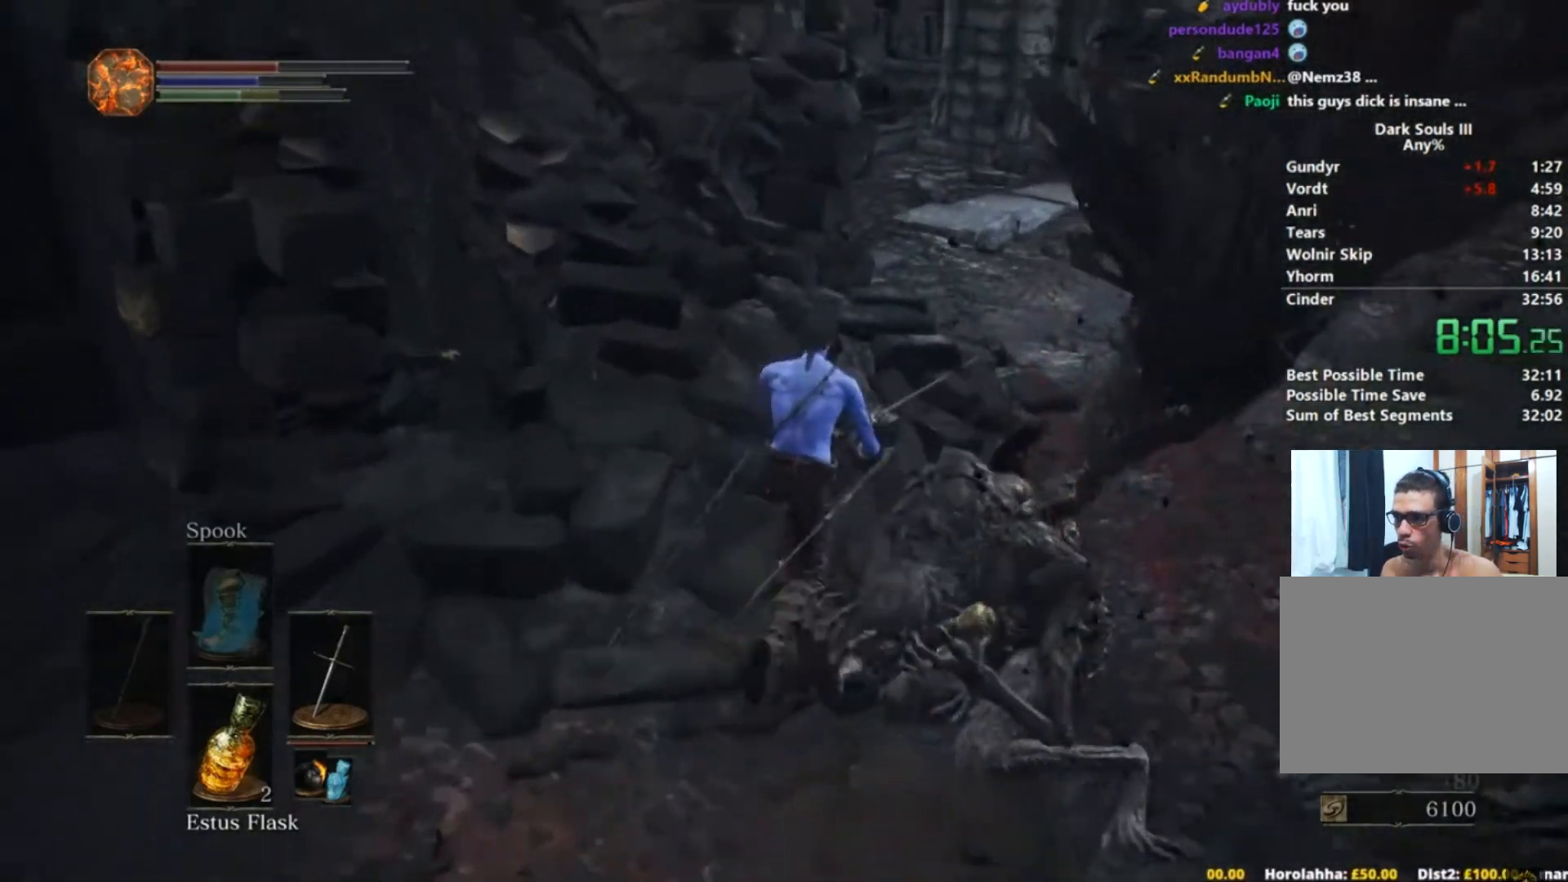
{"buttons": ["B"], "left_stick": "up", "right_stick": "down-left", "button_events": []}
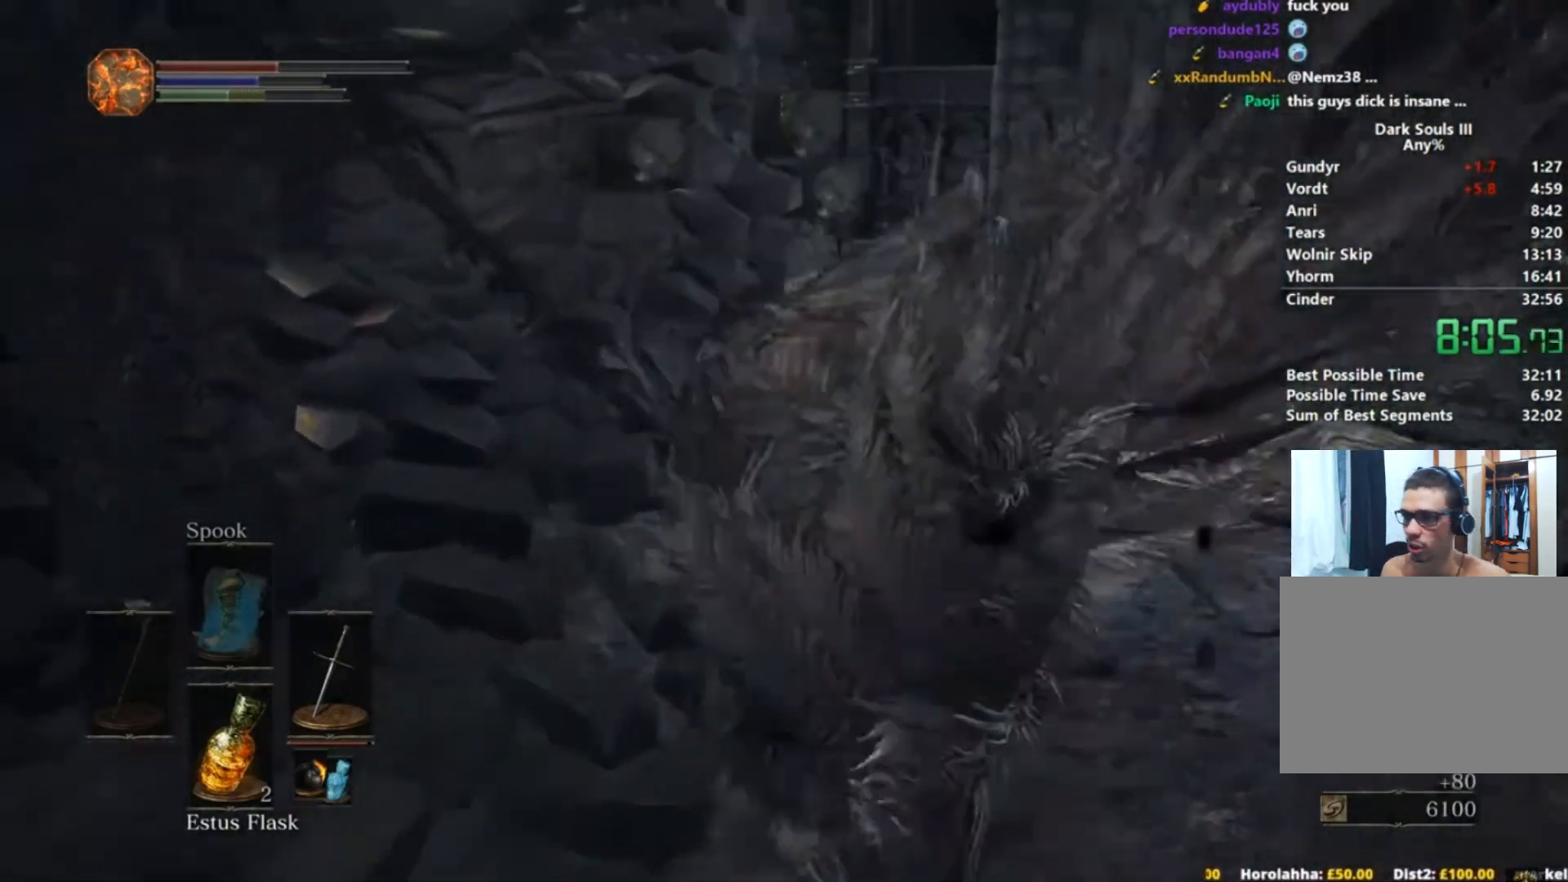
{"buttons": ["B"], "left_stick": "up", "right_stick": "left", "button_events": []}
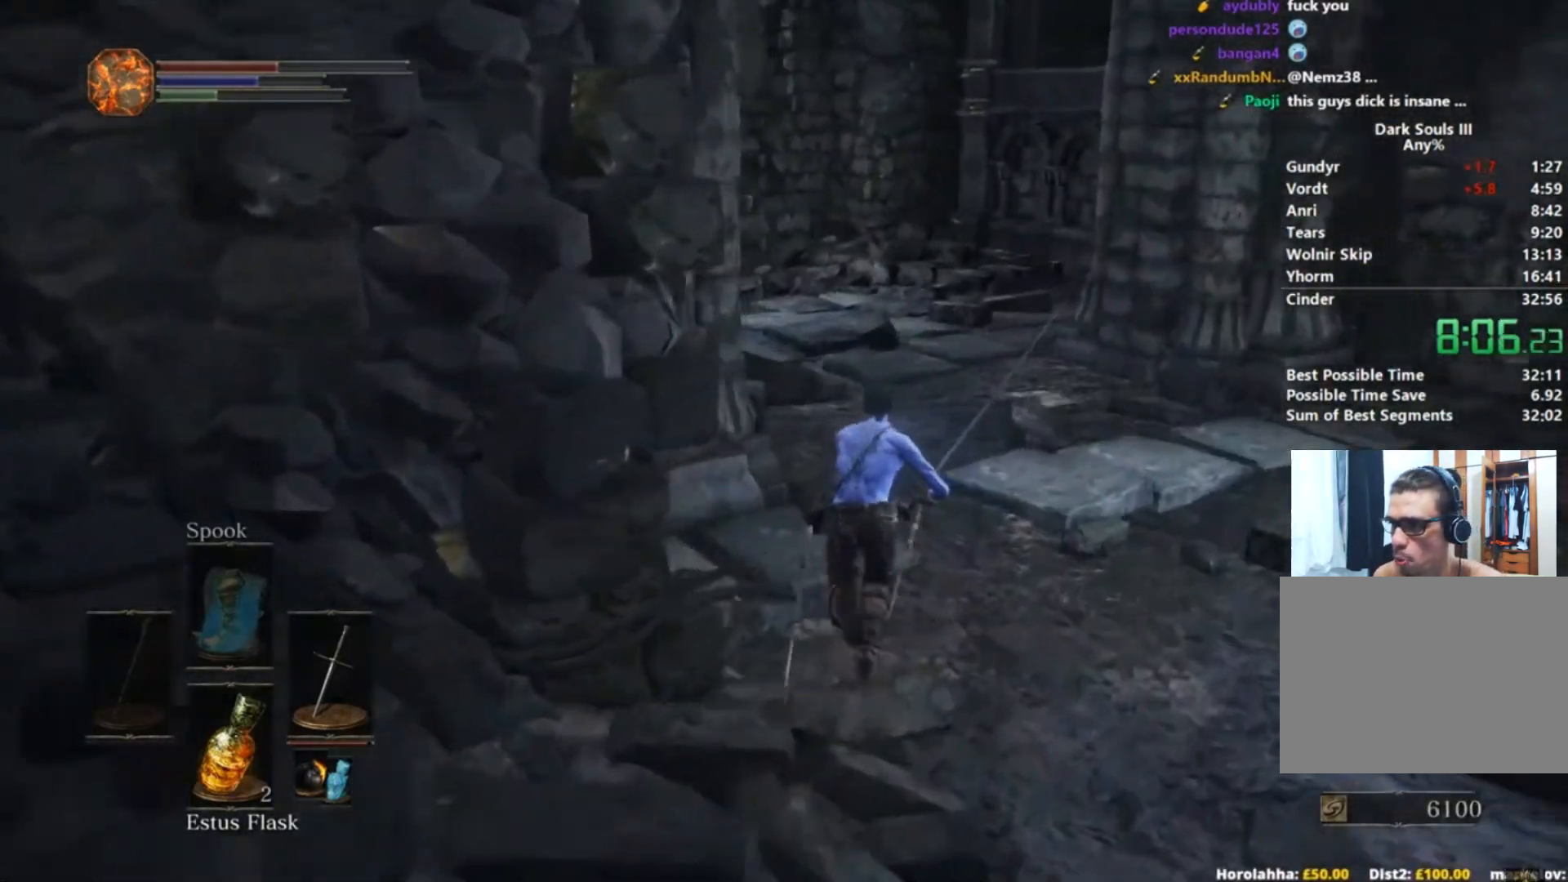
{"buttons": ["B"], "left_stick": "up", "right_stick": "down-left", "button_events": []}
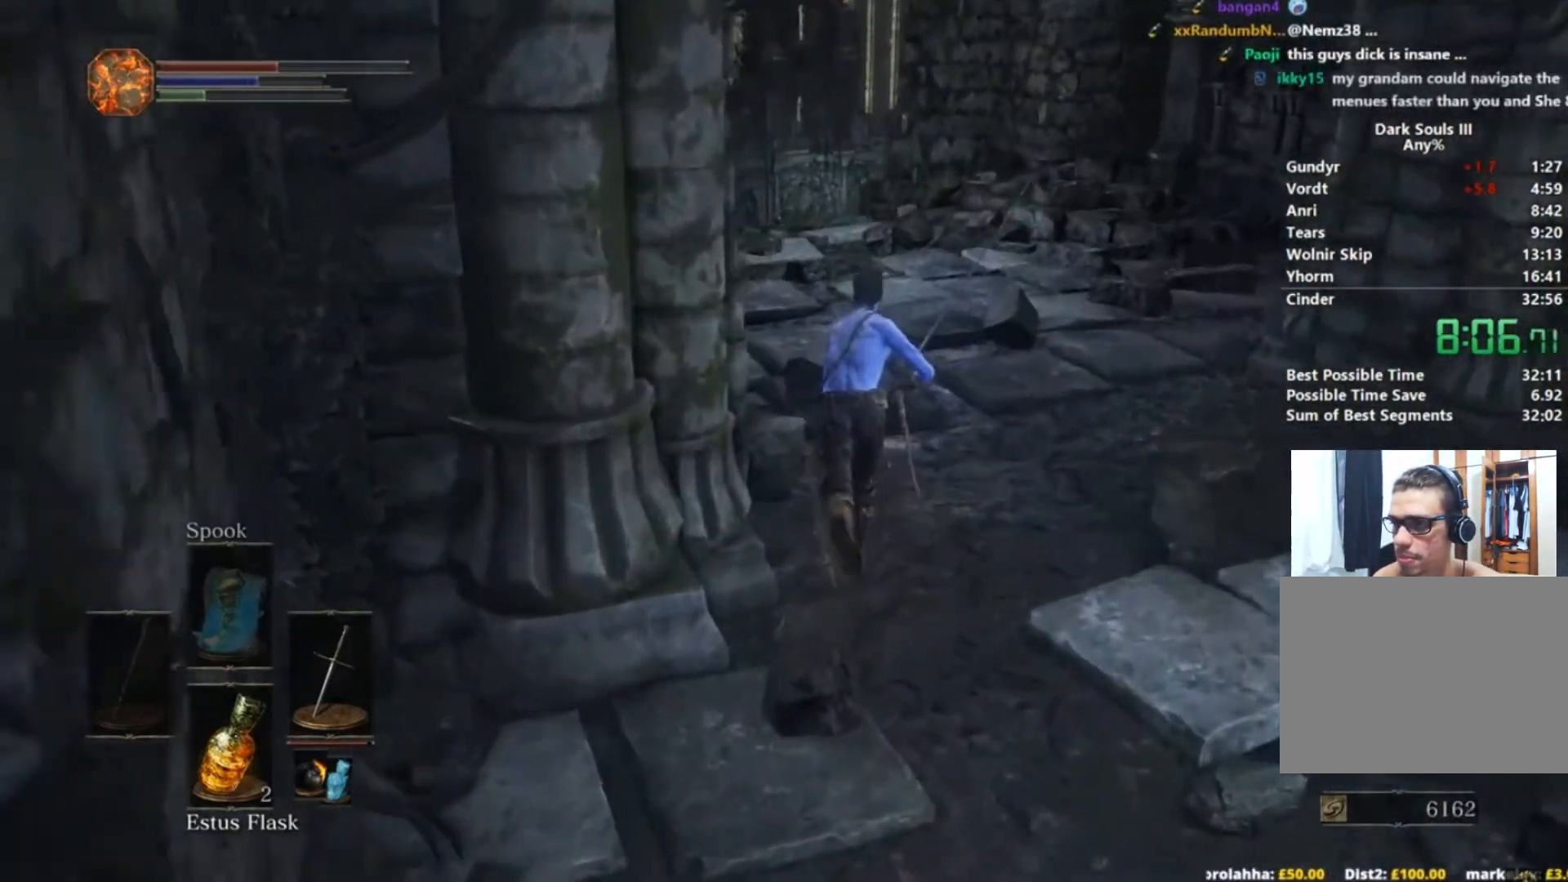
{"buttons": ["B"], "left_stick": "up", "right_stick": "down", "button_events": []}
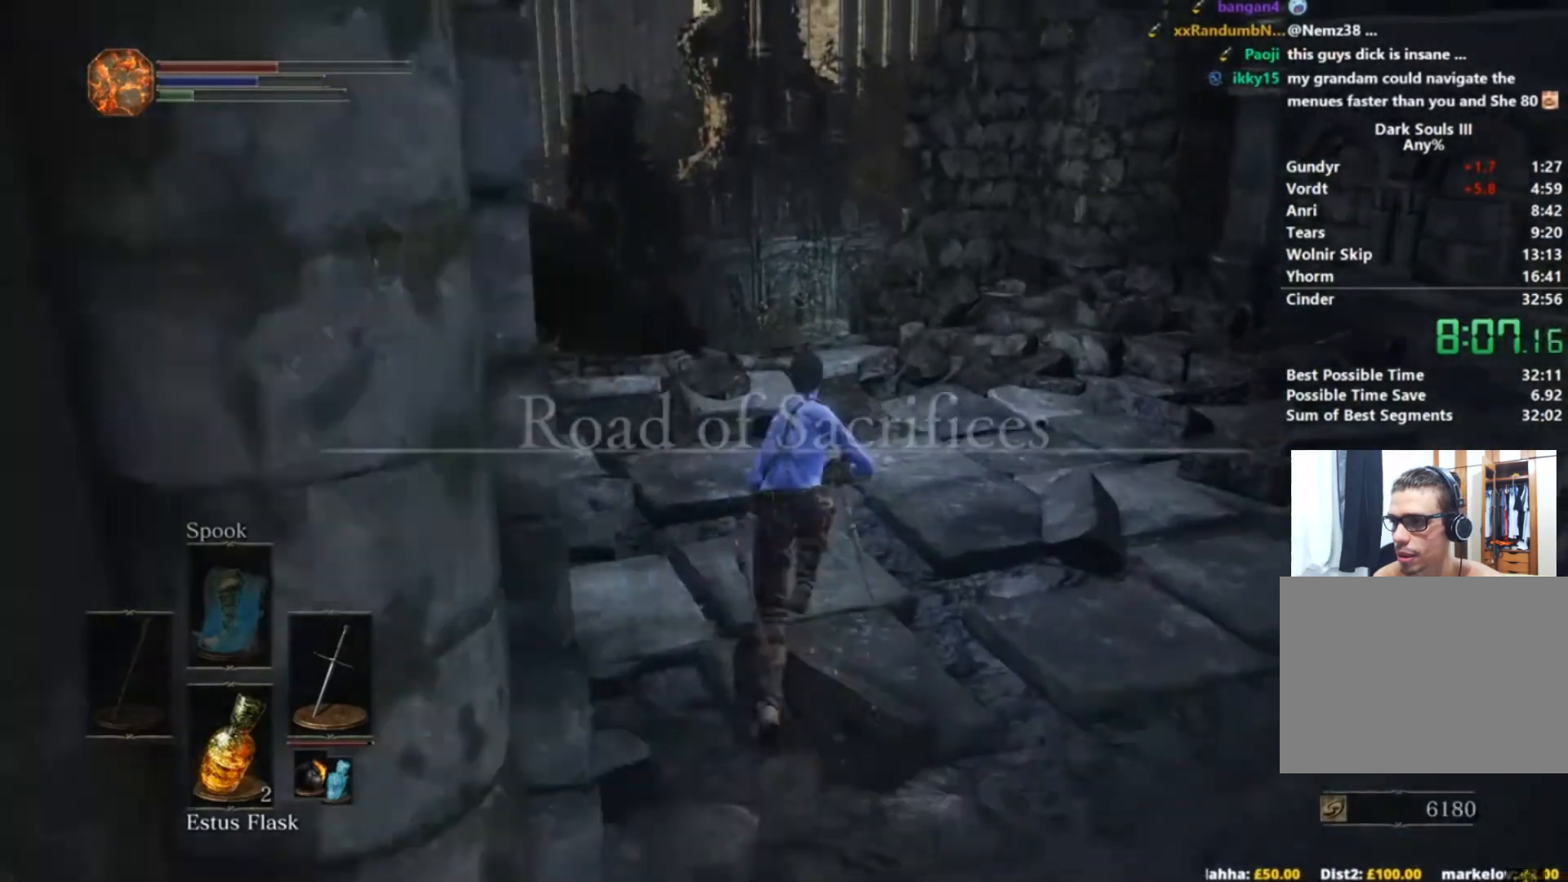
{"buttons": ["B"], "left_stick": "up", "right_stick": "down", "button_events": []}
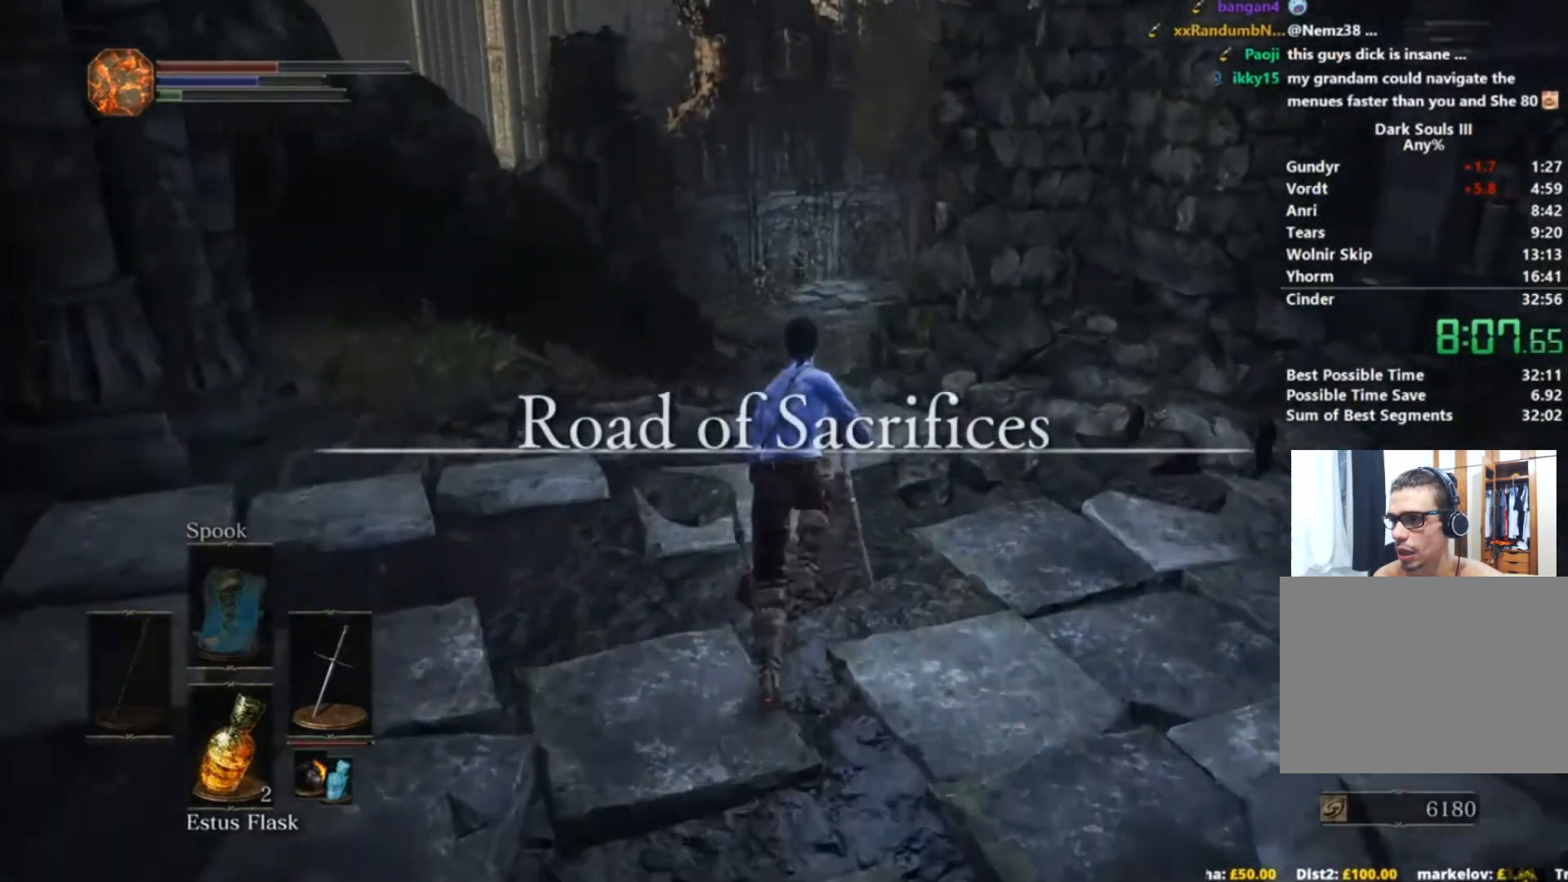
{"buttons": [], "left_stick": "up", "right_stick": "down", "button_events": [[267, "B", "up"]]}
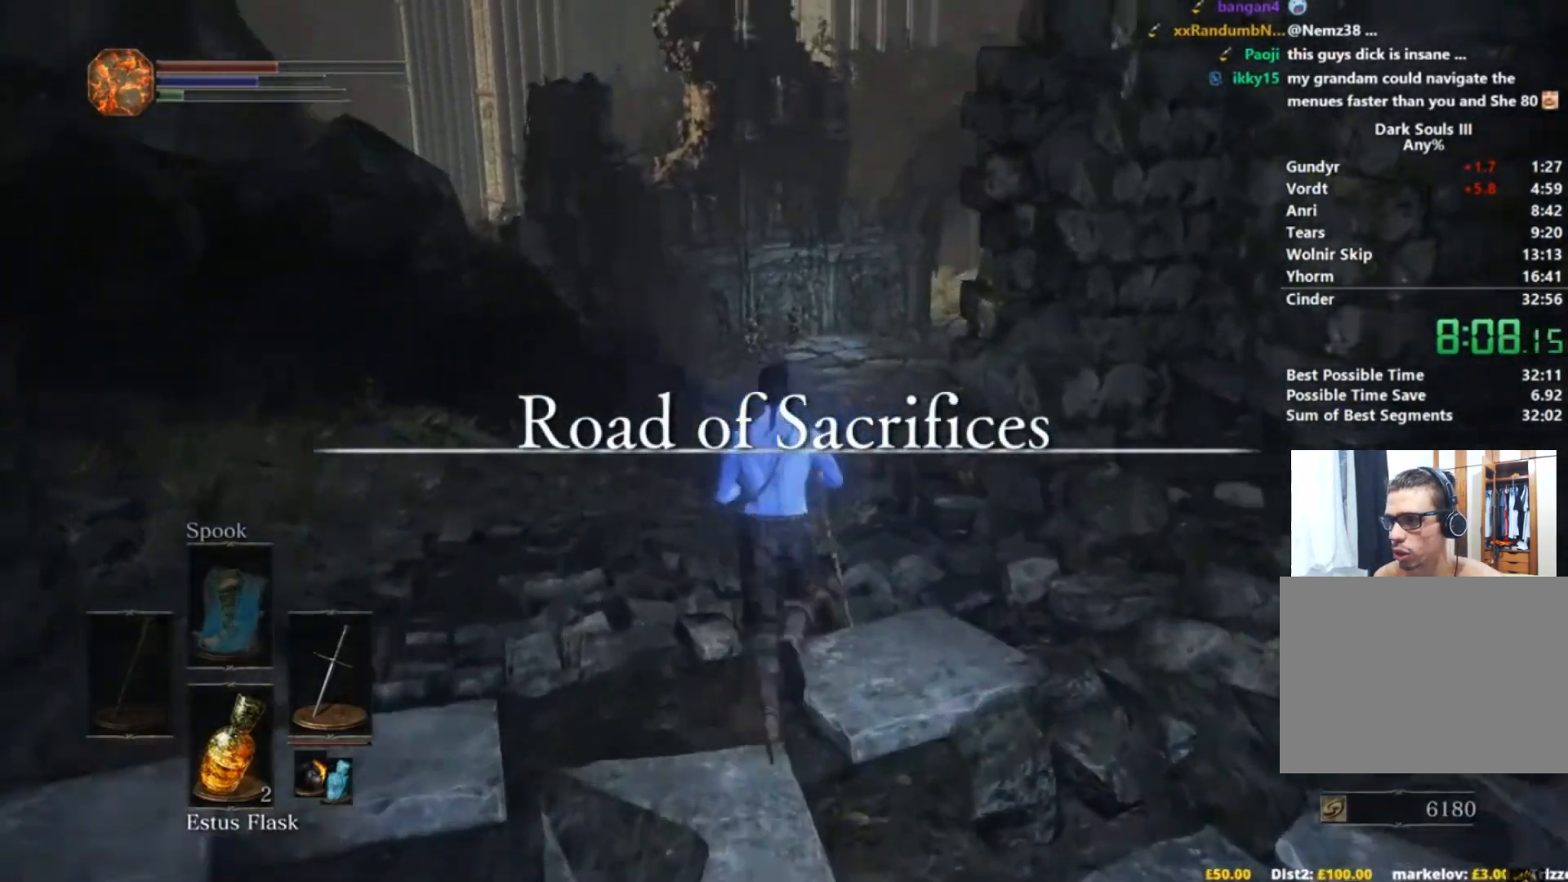
{"buttons": [], "left_stick": "up", "right_stick": "down", "button_events": []}
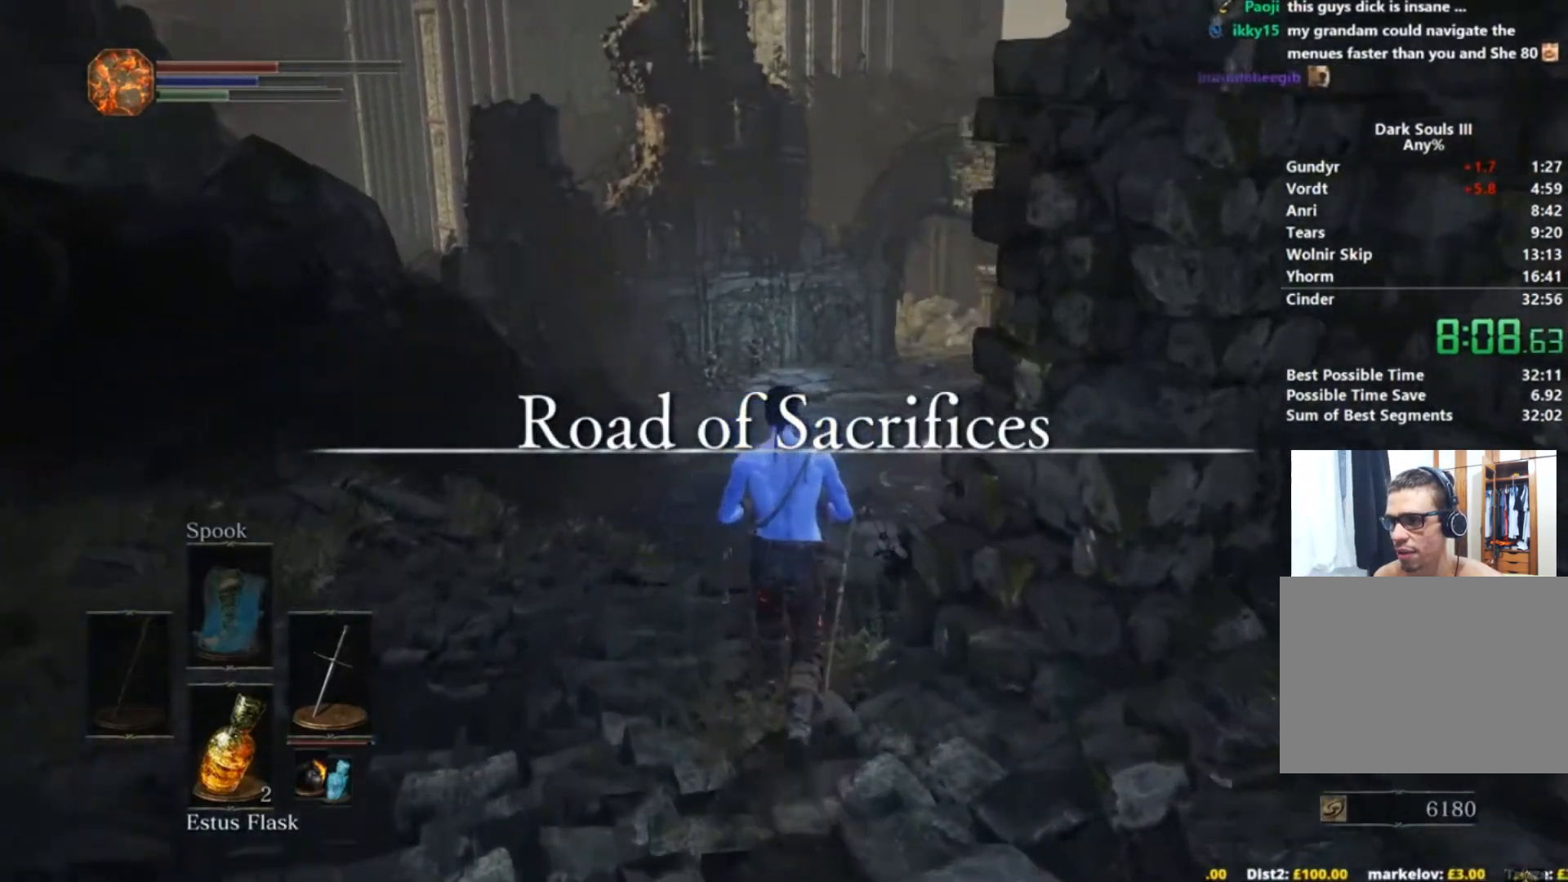
{"buttons": ["B"], "left_stick": "up", "right_stick": "down", "button_events": [[67, "B", "down"]]}
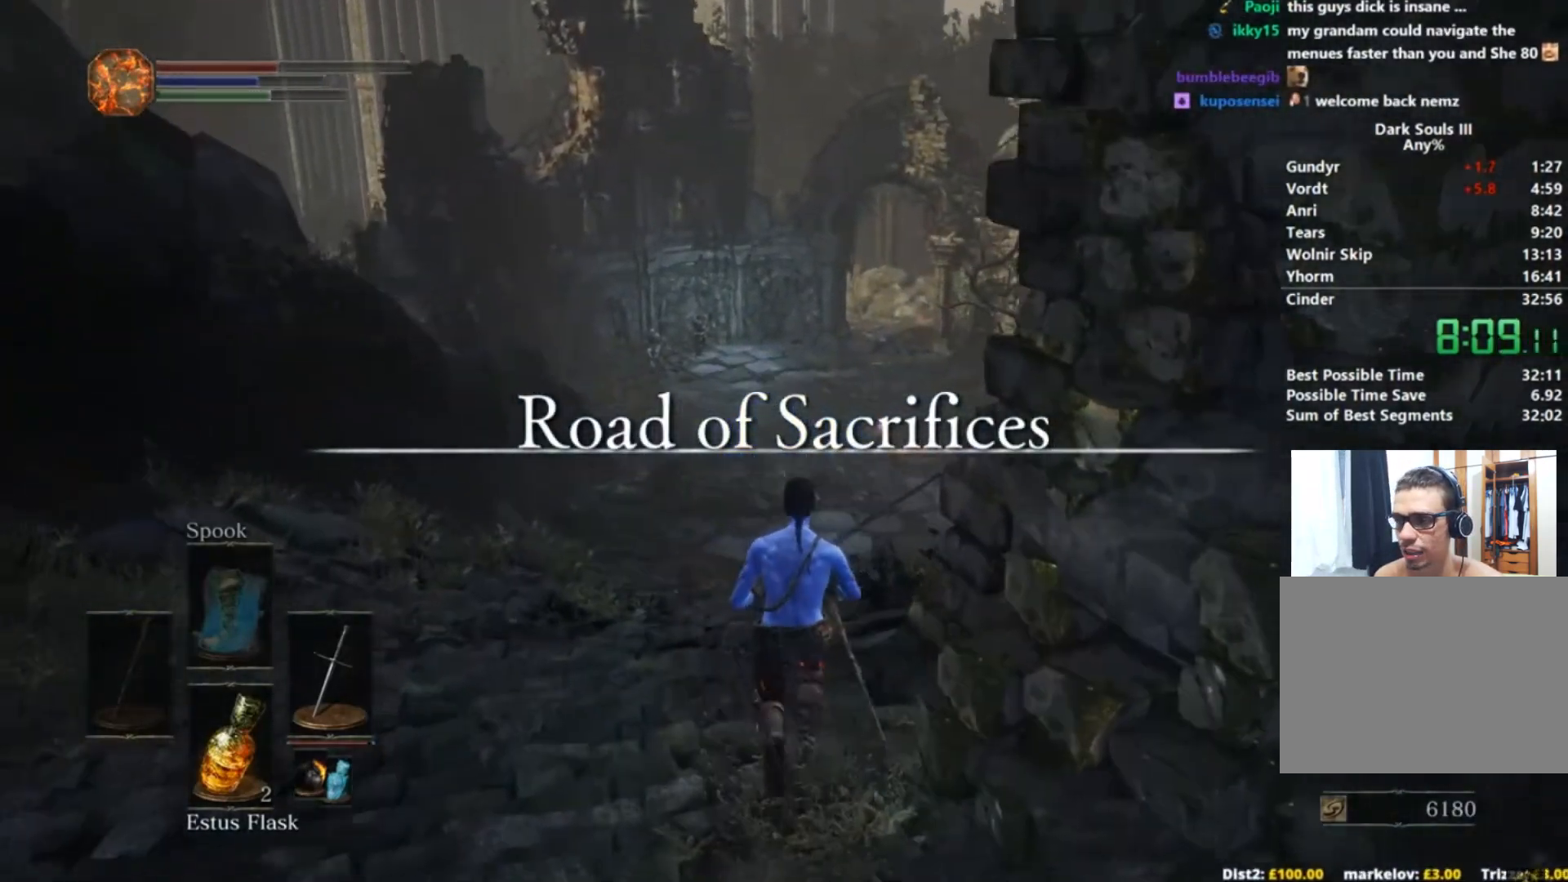
{"buttons": ["B"], "left_stick": "up", "right_stick": "down", "button_events": []}
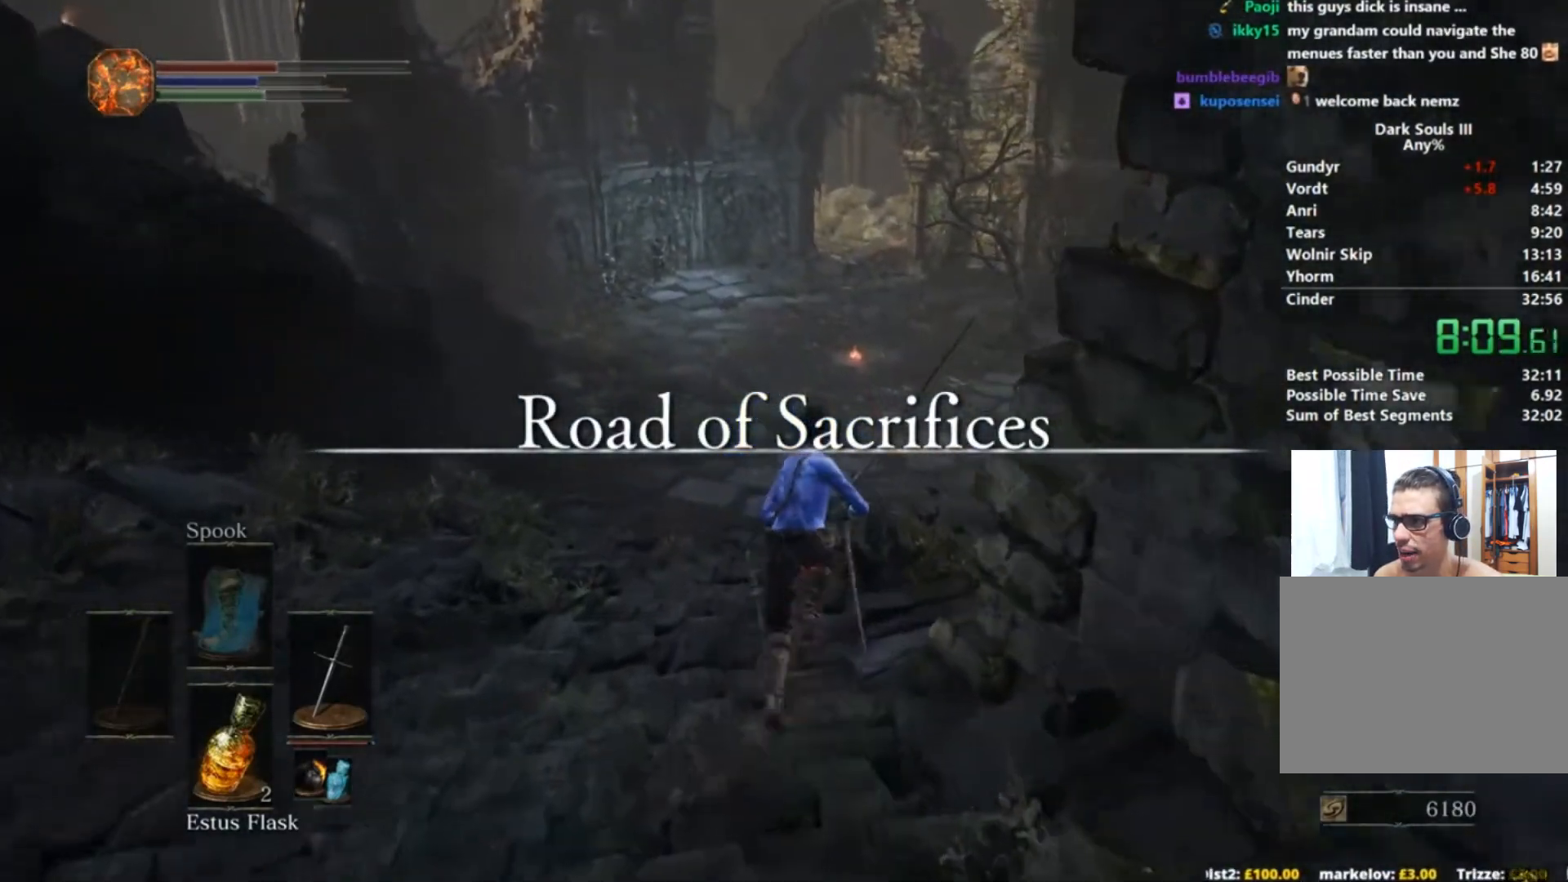
{"buttons": ["B"], "left_stick": "up", "right_stick": "down", "button_events": []}
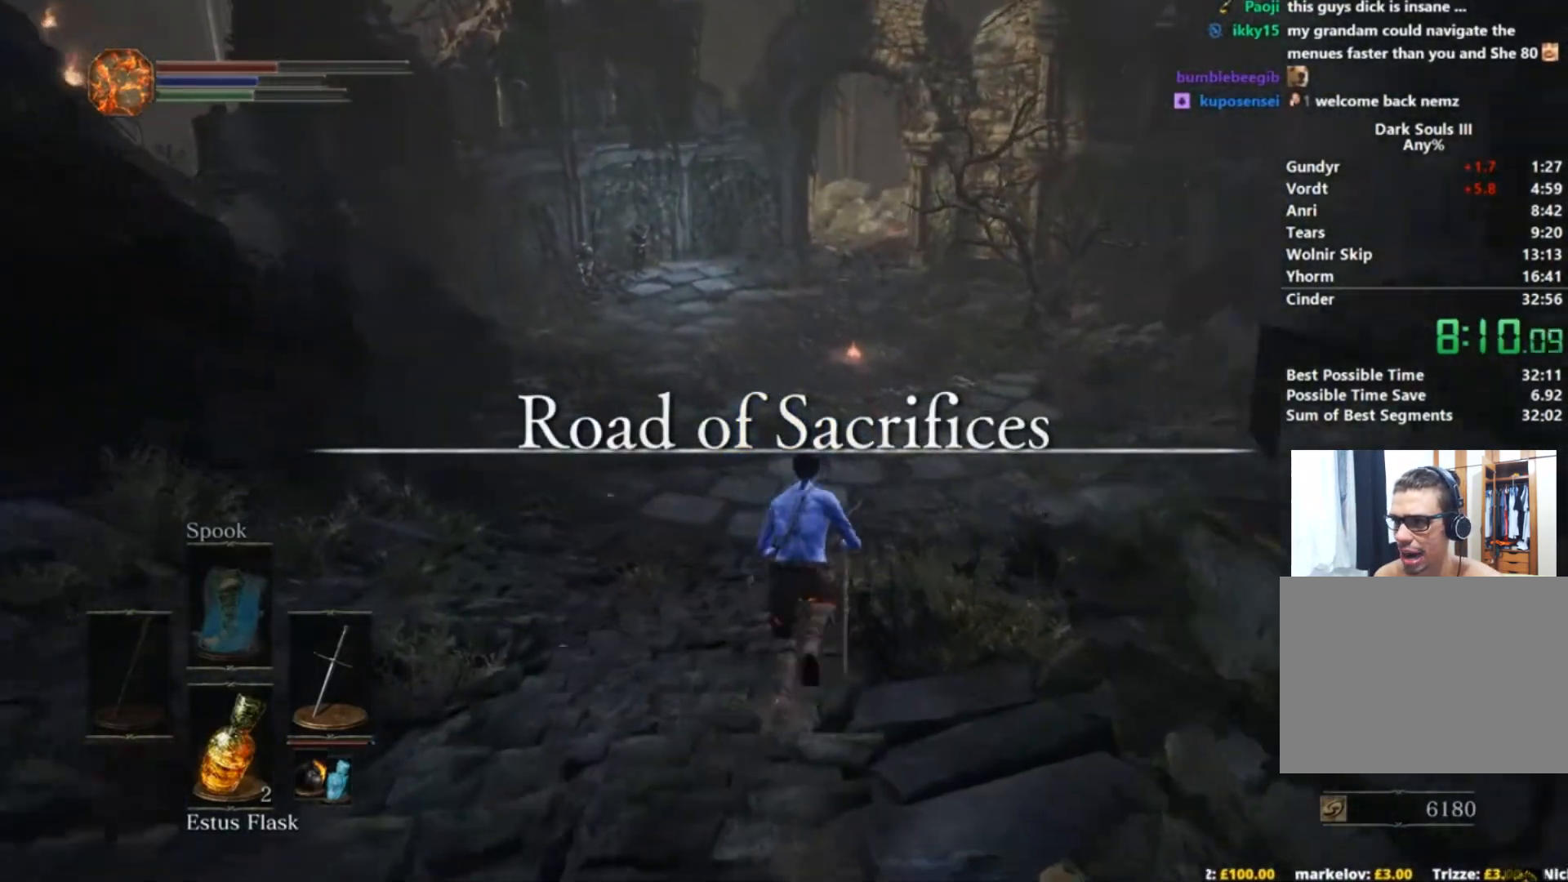
{"buttons": ["B"], "left_stick": "up", "right_stick": "down", "button_events": []}
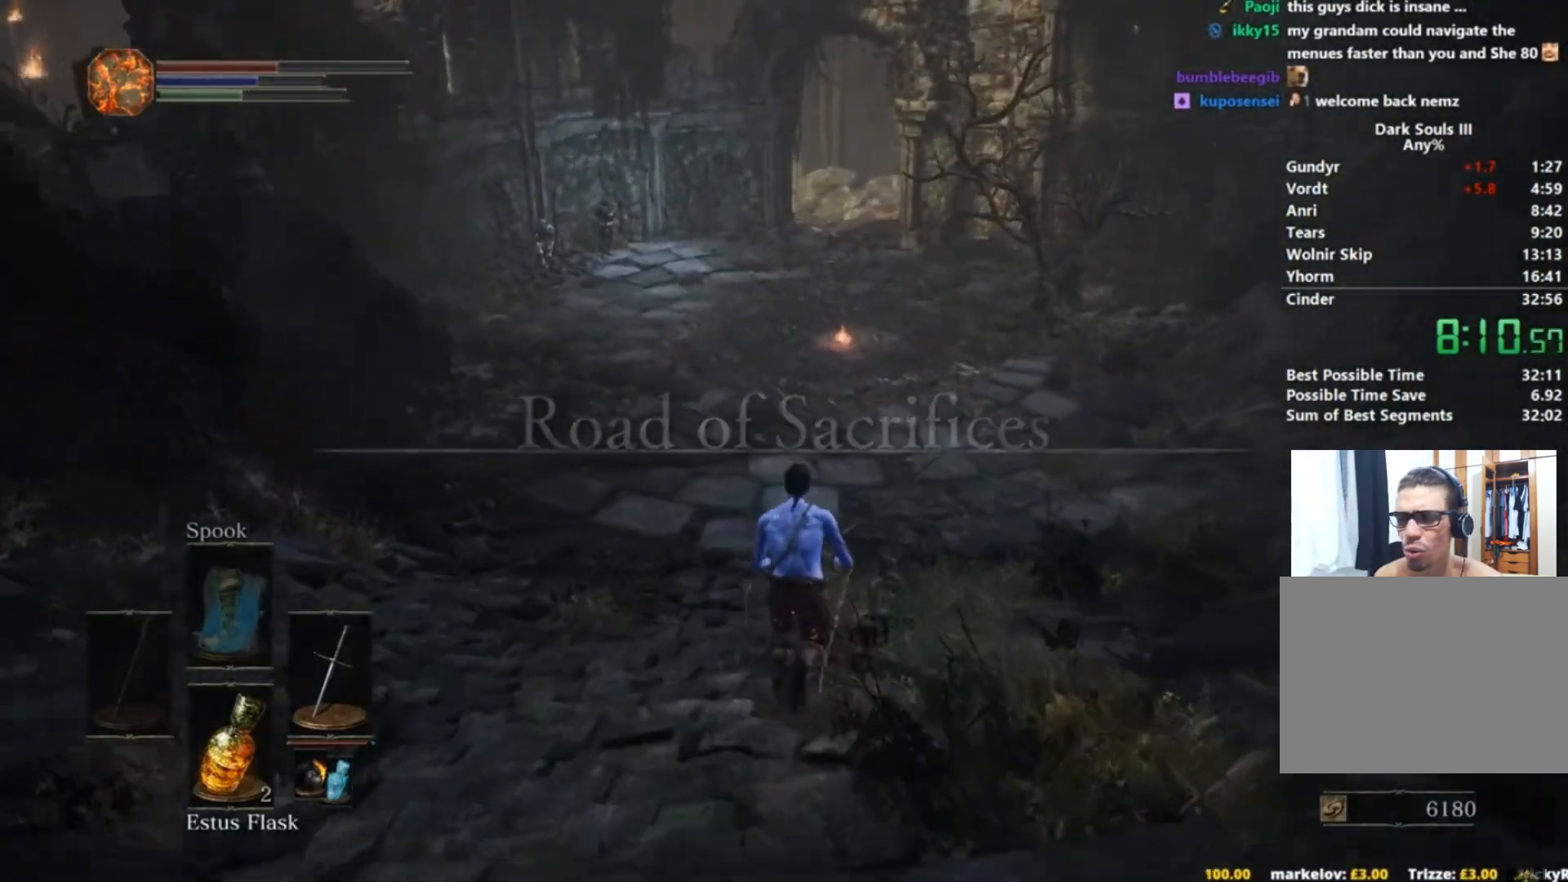
{"buttons": ["B"], "left_stick": "up", "right_stick": "down", "button_events": []}
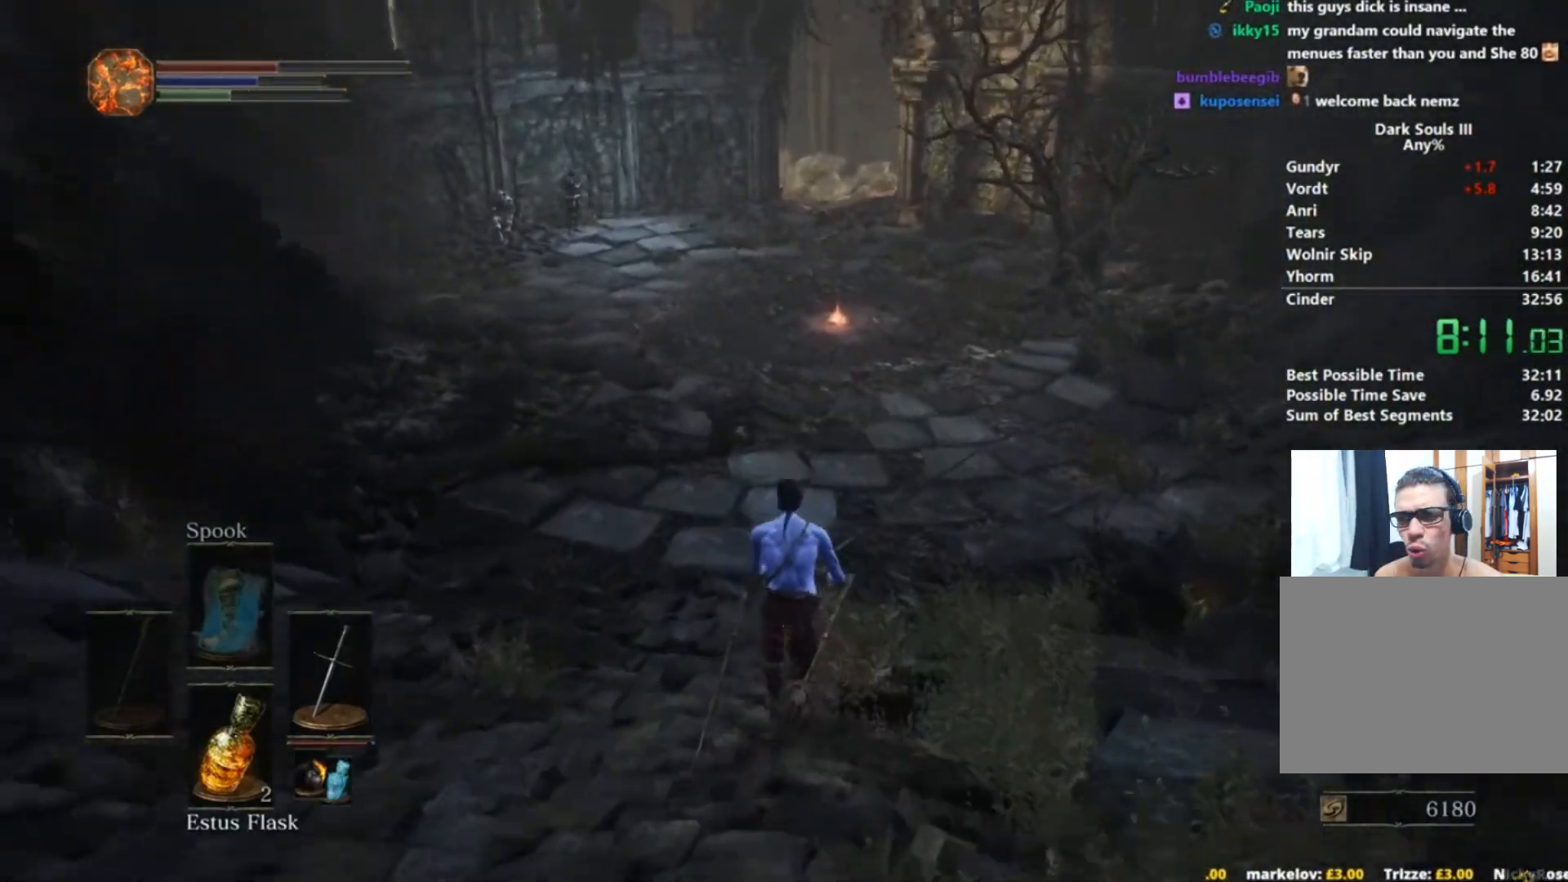
{"buttons": ["B"], "left_stick": "up", "right_stick": "down", "button_events": []}
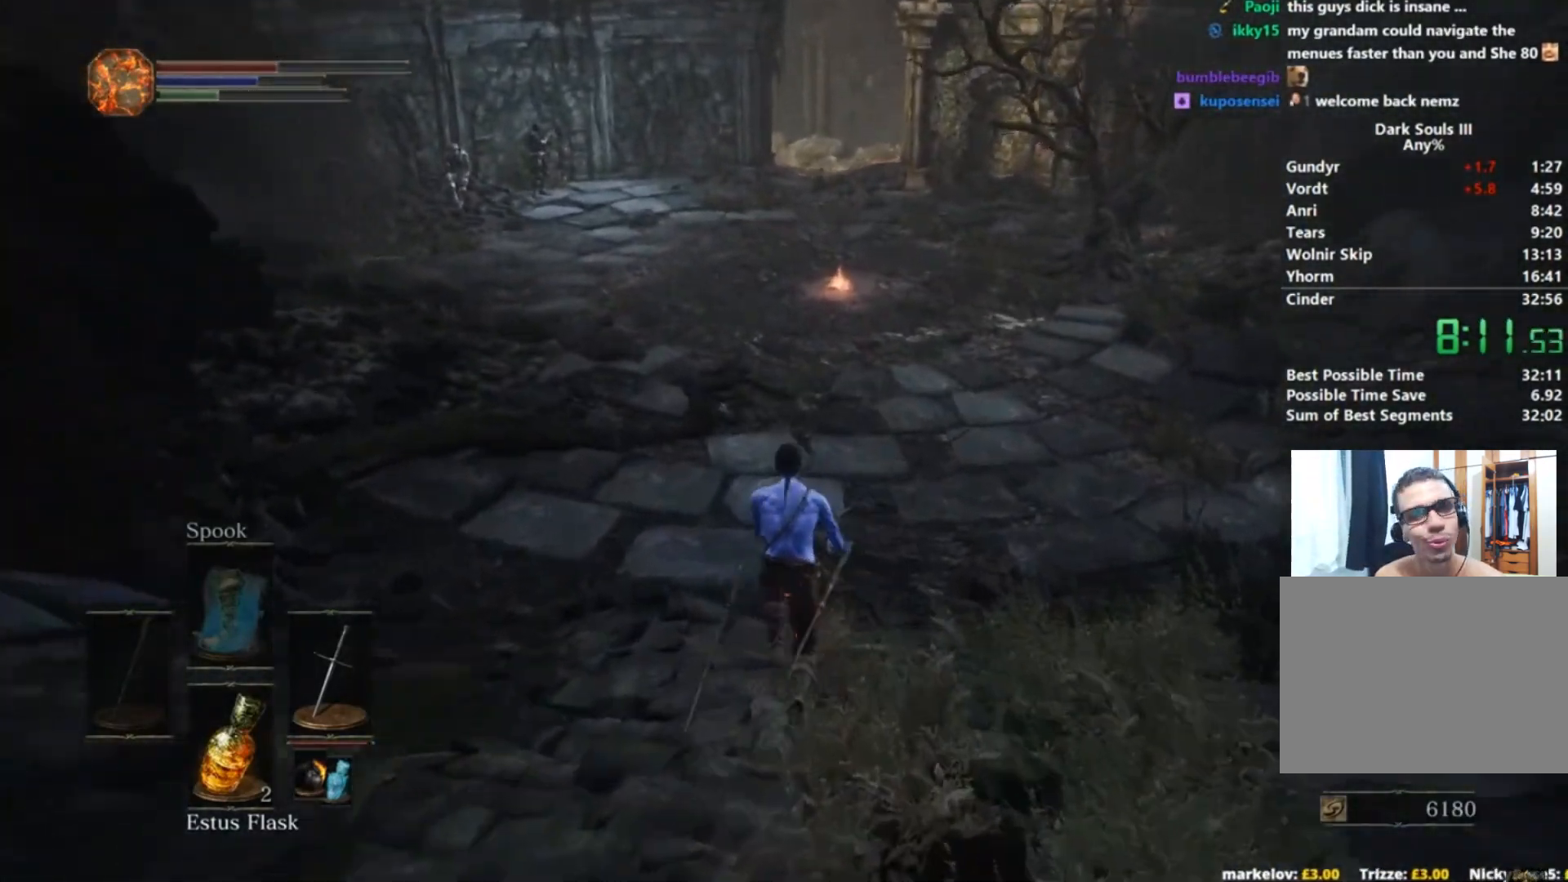
{"buttons": ["B"], "left_stick": "up", "right_stick": "center", "button_events": []}
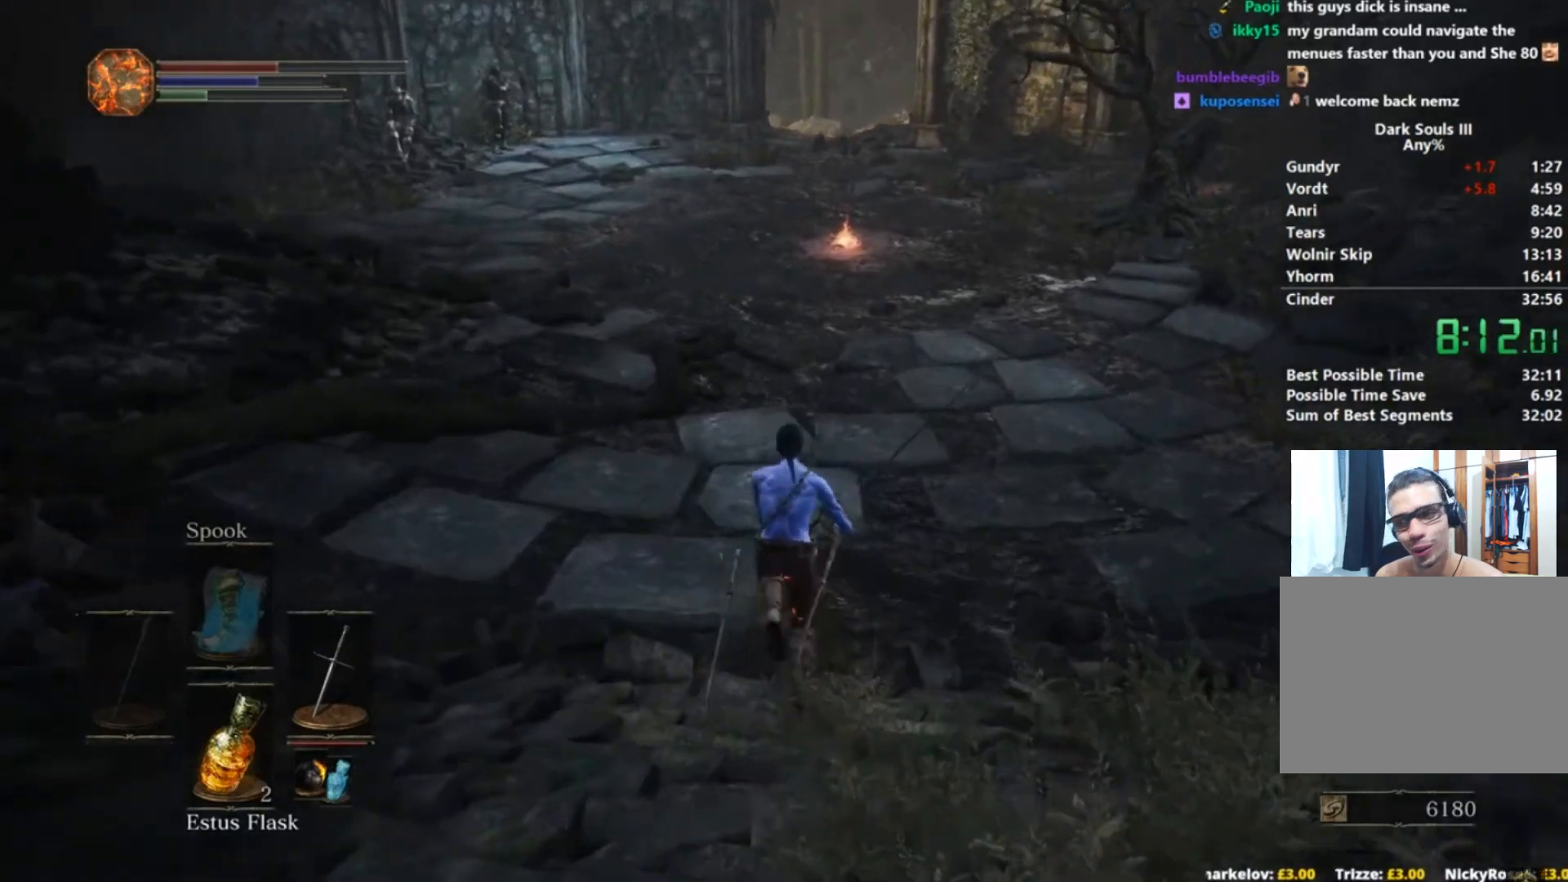
{"buttons": ["B"], "left_stick": "up", "right_stick": "center", "button_events": []}
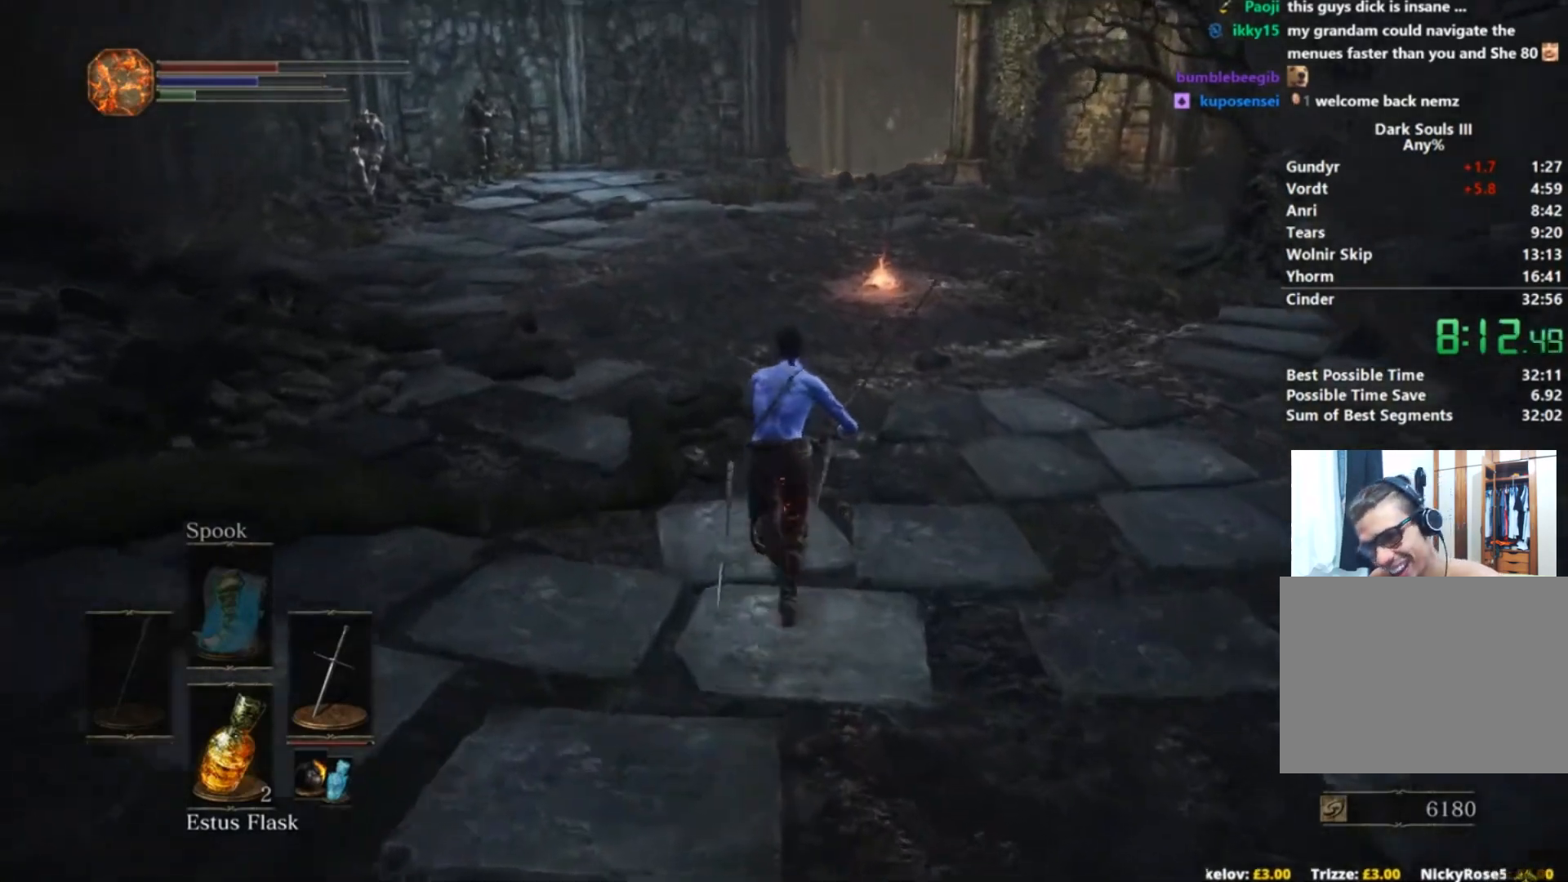
{"buttons": ["B"], "left_stick": "up", "right_stick": "center", "button_events": []}
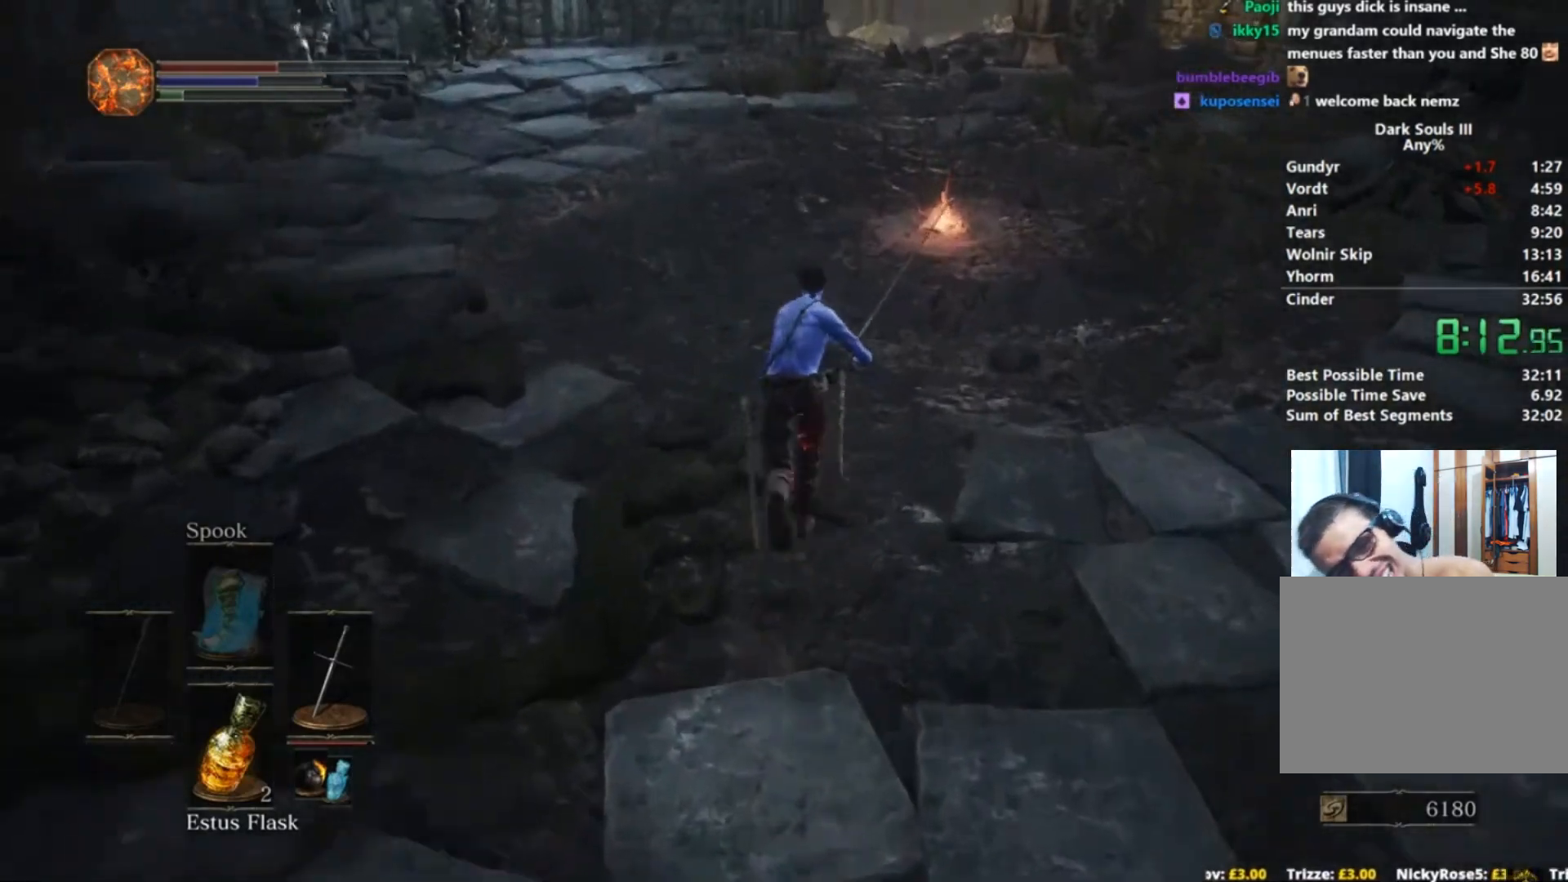
{"buttons": ["B"], "left_stick": "up", "right_stick": "center", "button_events": [[67, "A", "down"], [150, "A", "up"], [217, "A", "down"], [317, "A", "up"], [384, "A", "down"], [450, "A", "up"]]}
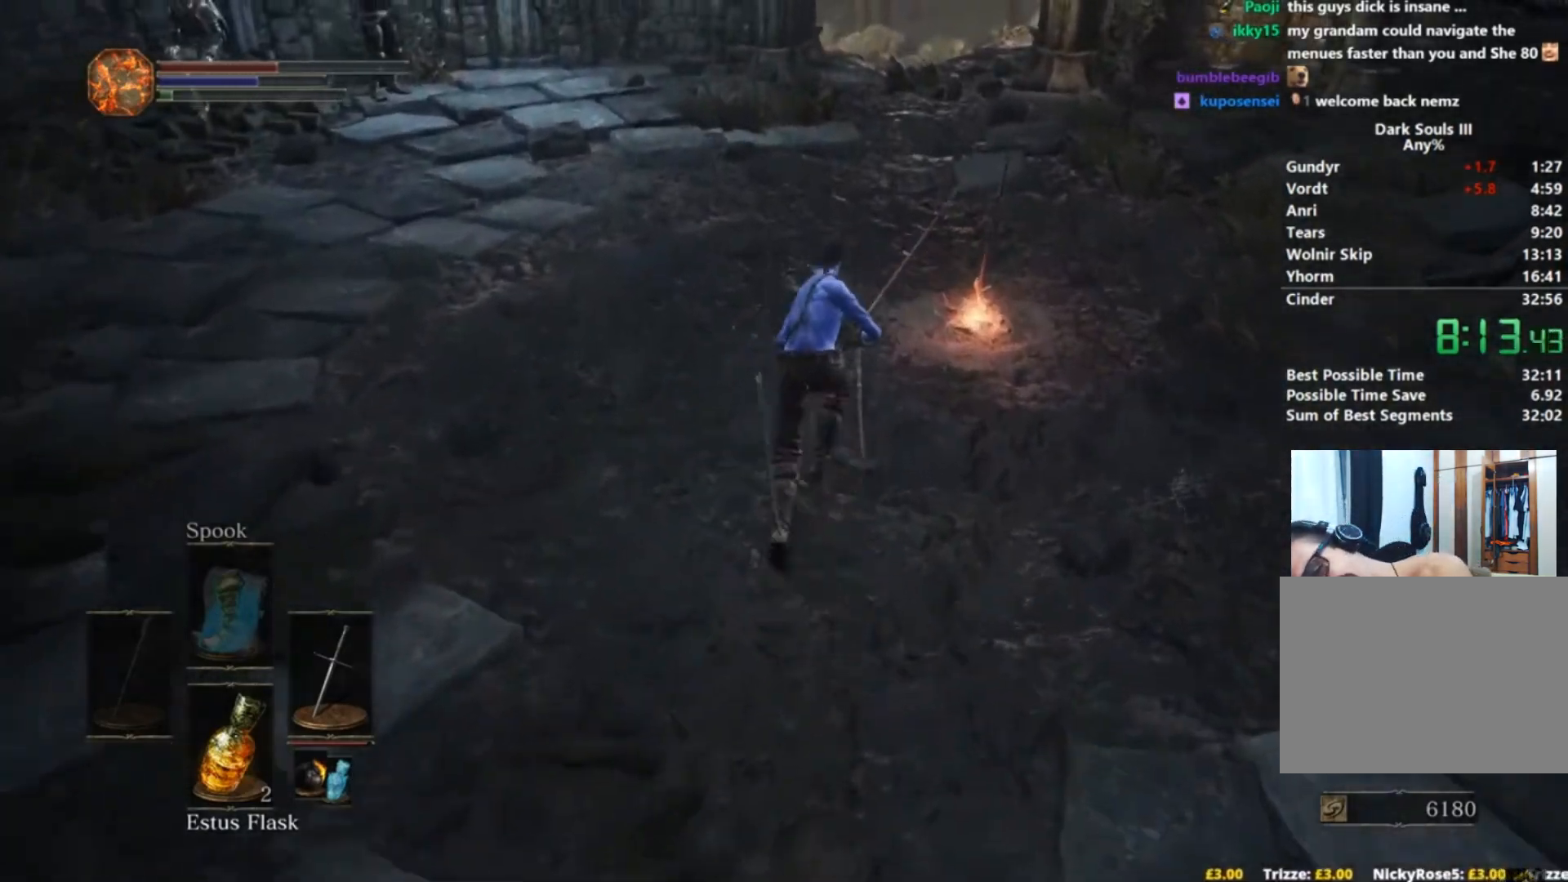
{"buttons": ["B"], "left_stick": "up-right", "right_stick": "center", "button_events": [[67, "A", "down"], [150, "A", "up"], [234, "A", "down"], [301, "A", "up"], [367, "A", "down"], [451, "A", "up"]]}
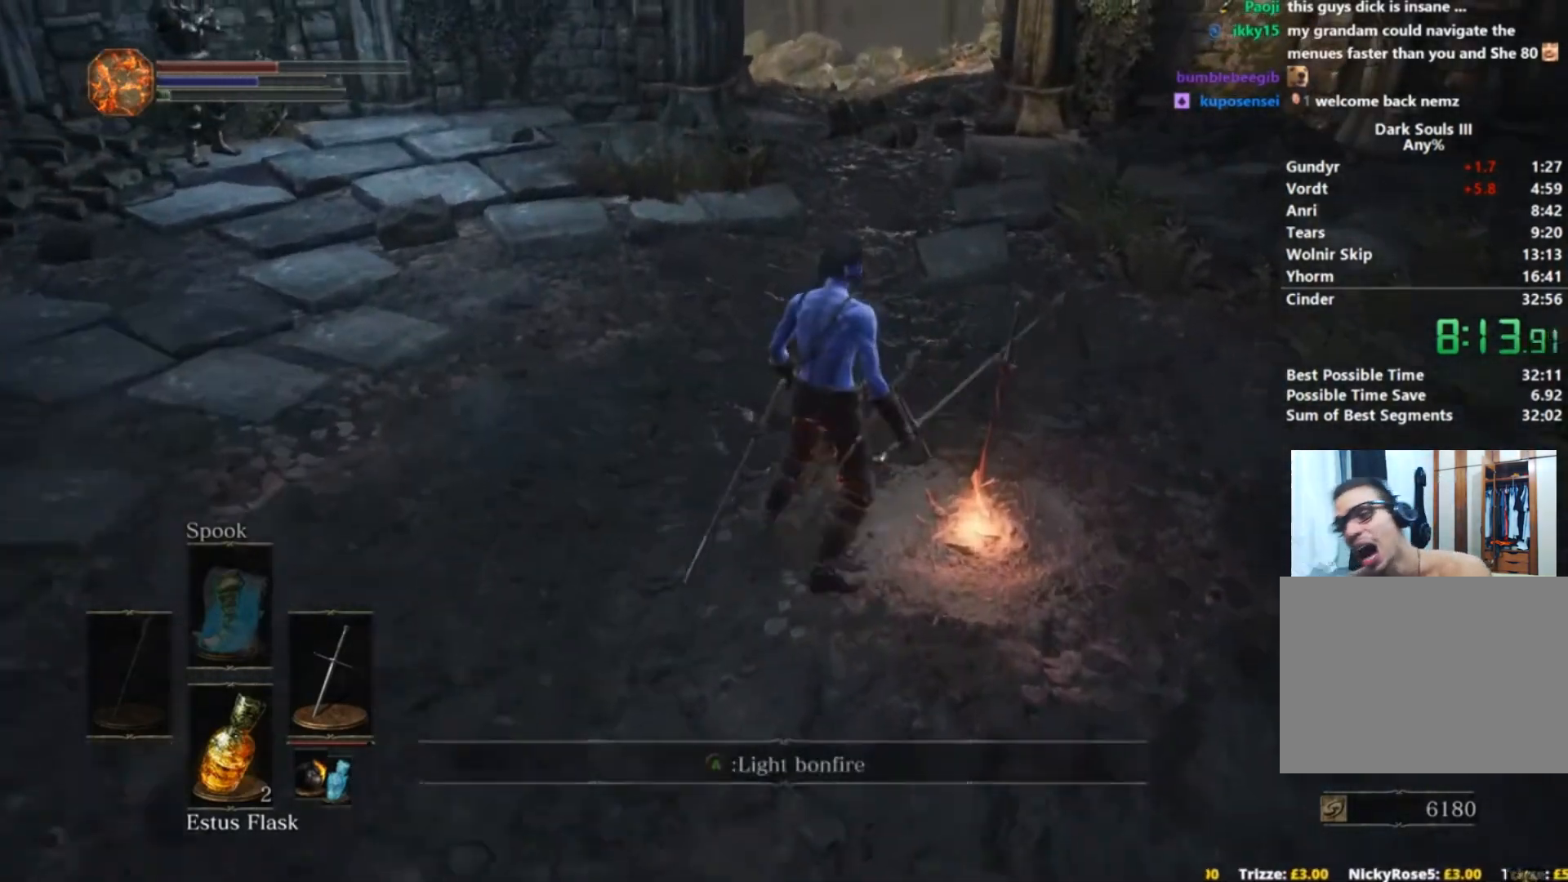
{"buttons": [], "left_stick": "center", "right_stick": "left", "button_events": [[16, "A", "down"], [67, "A", "up"], [150, "B", "up"], [333, "DPAD_DOWN", "down"], [450, "DPAD_DOWN", "up"]]}
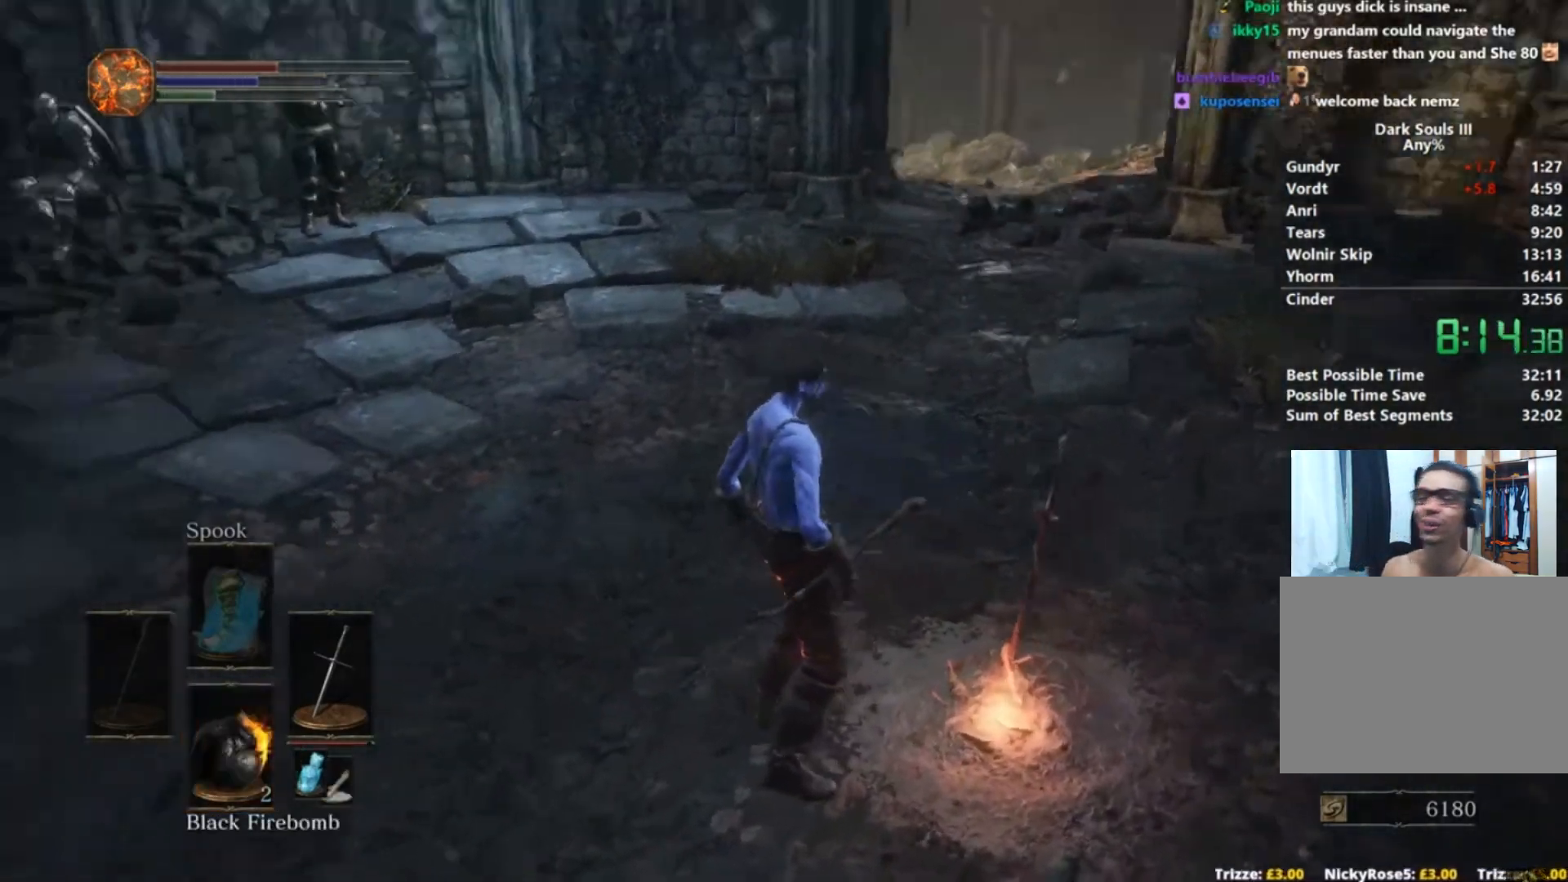
{"buttons": [], "left_stick": "up", "right_stick": "center", "button_events": []}
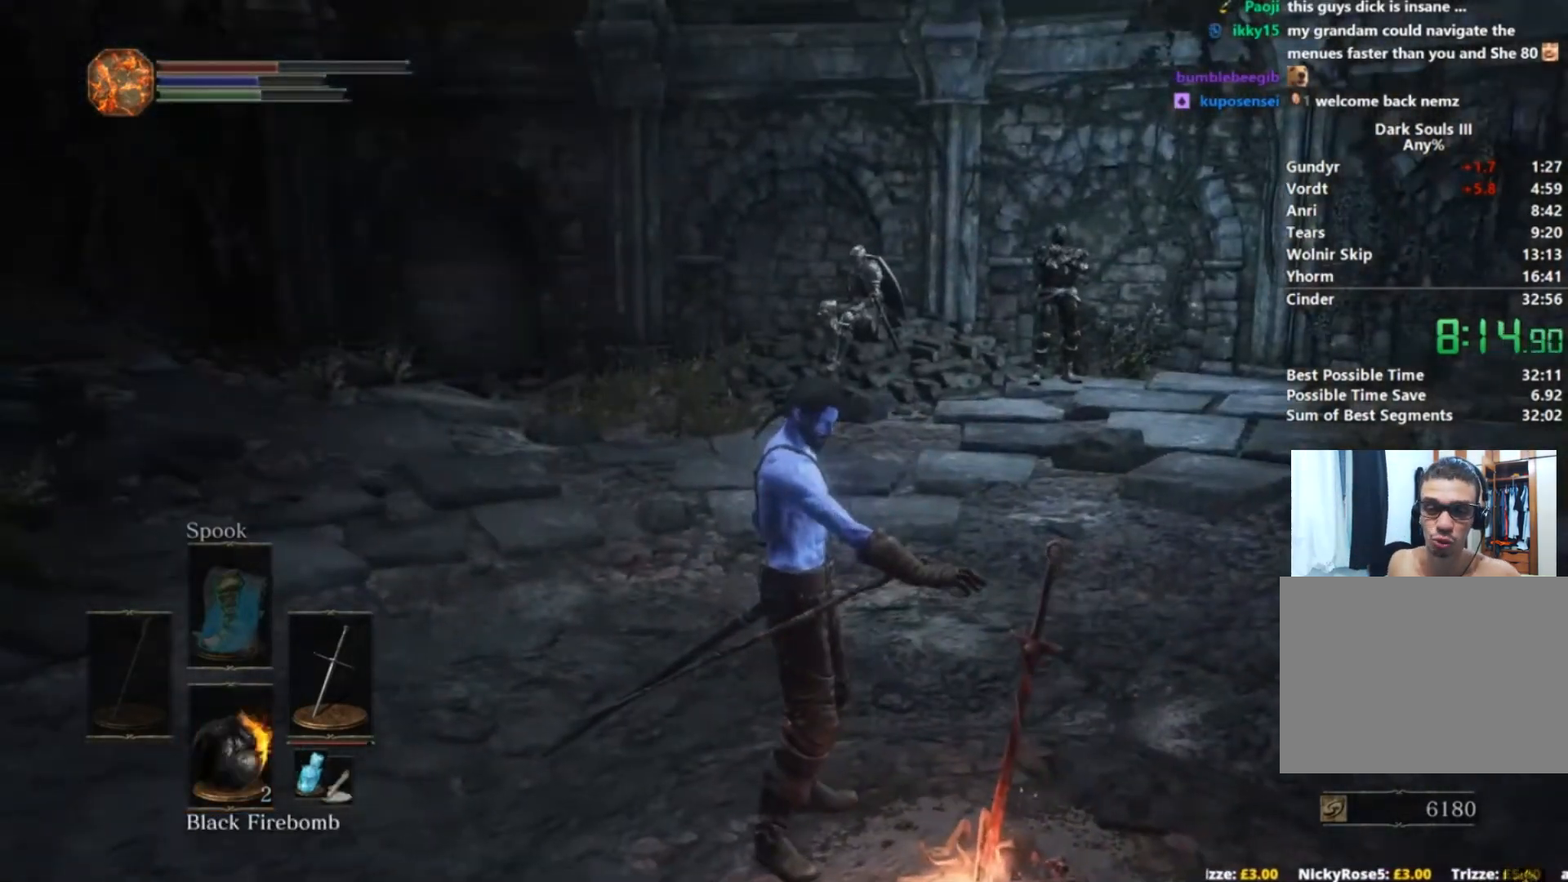
{"buttons": ["B"], "left_stick": "up", "right_stick": "center", "button_events": [[367, "B", "down"]]}
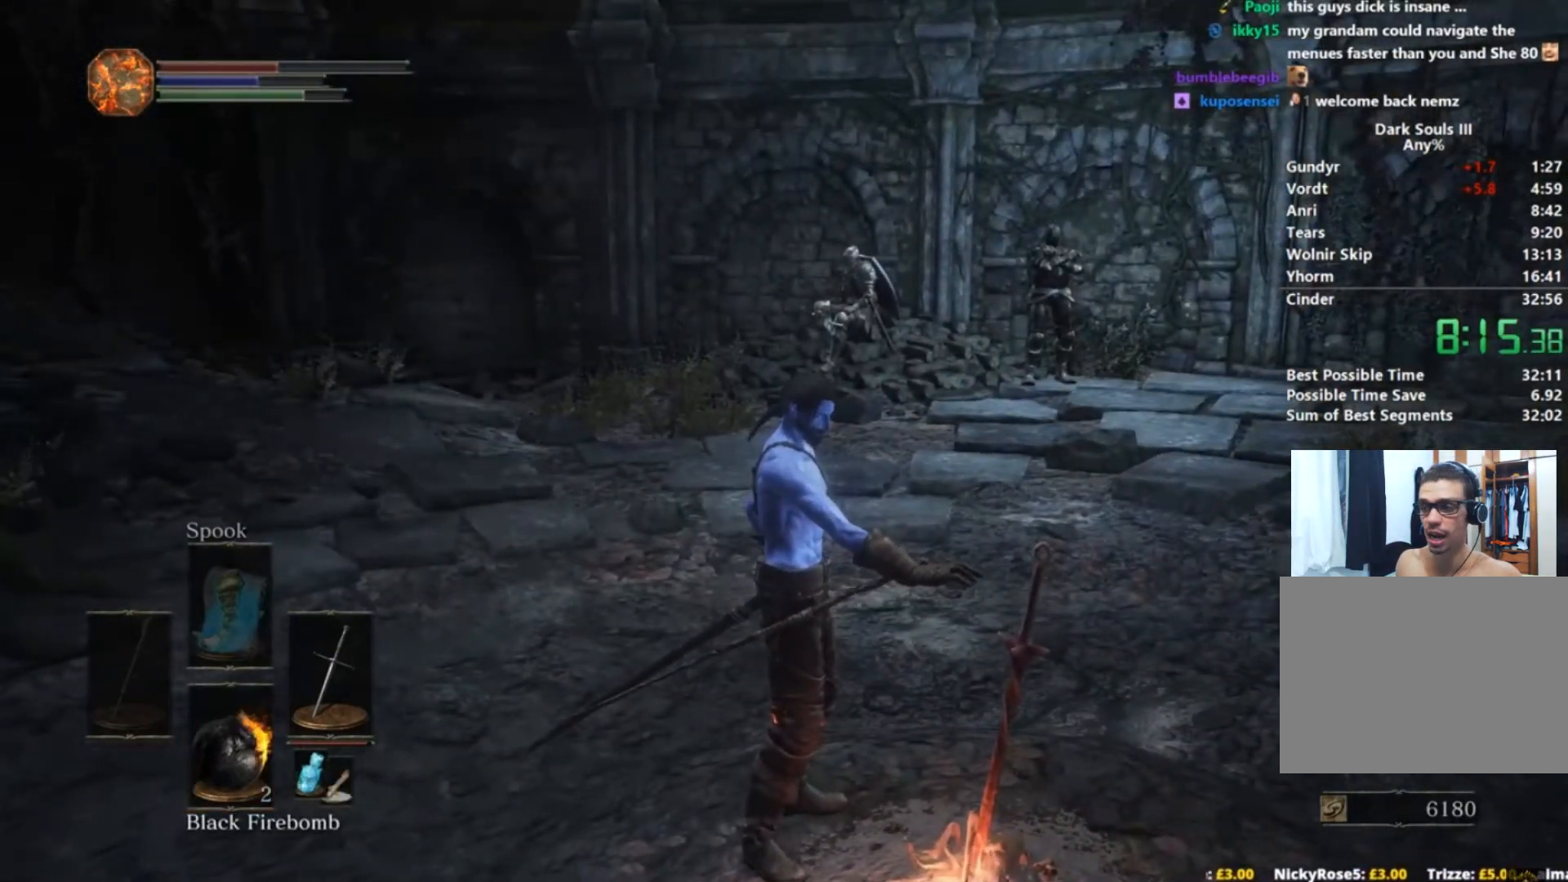
{"buttons": ["B"], "left_stick": "up", "right_stick": "center", "button_events": []}
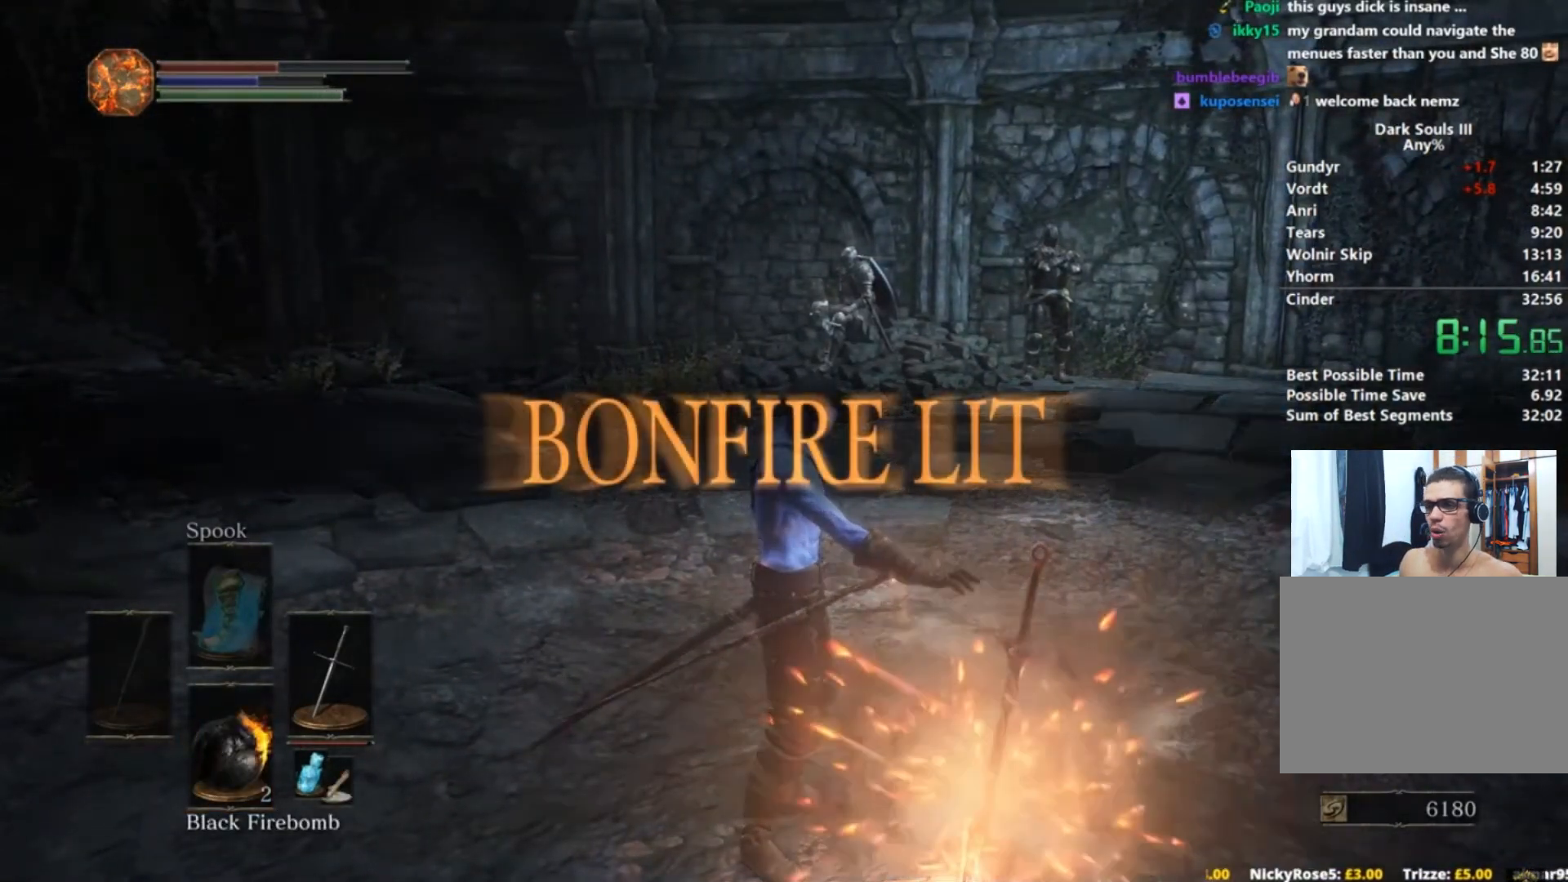
{"buttons": ["B"], "left_stick": "up", "right_stick": "center", "button_events": []}
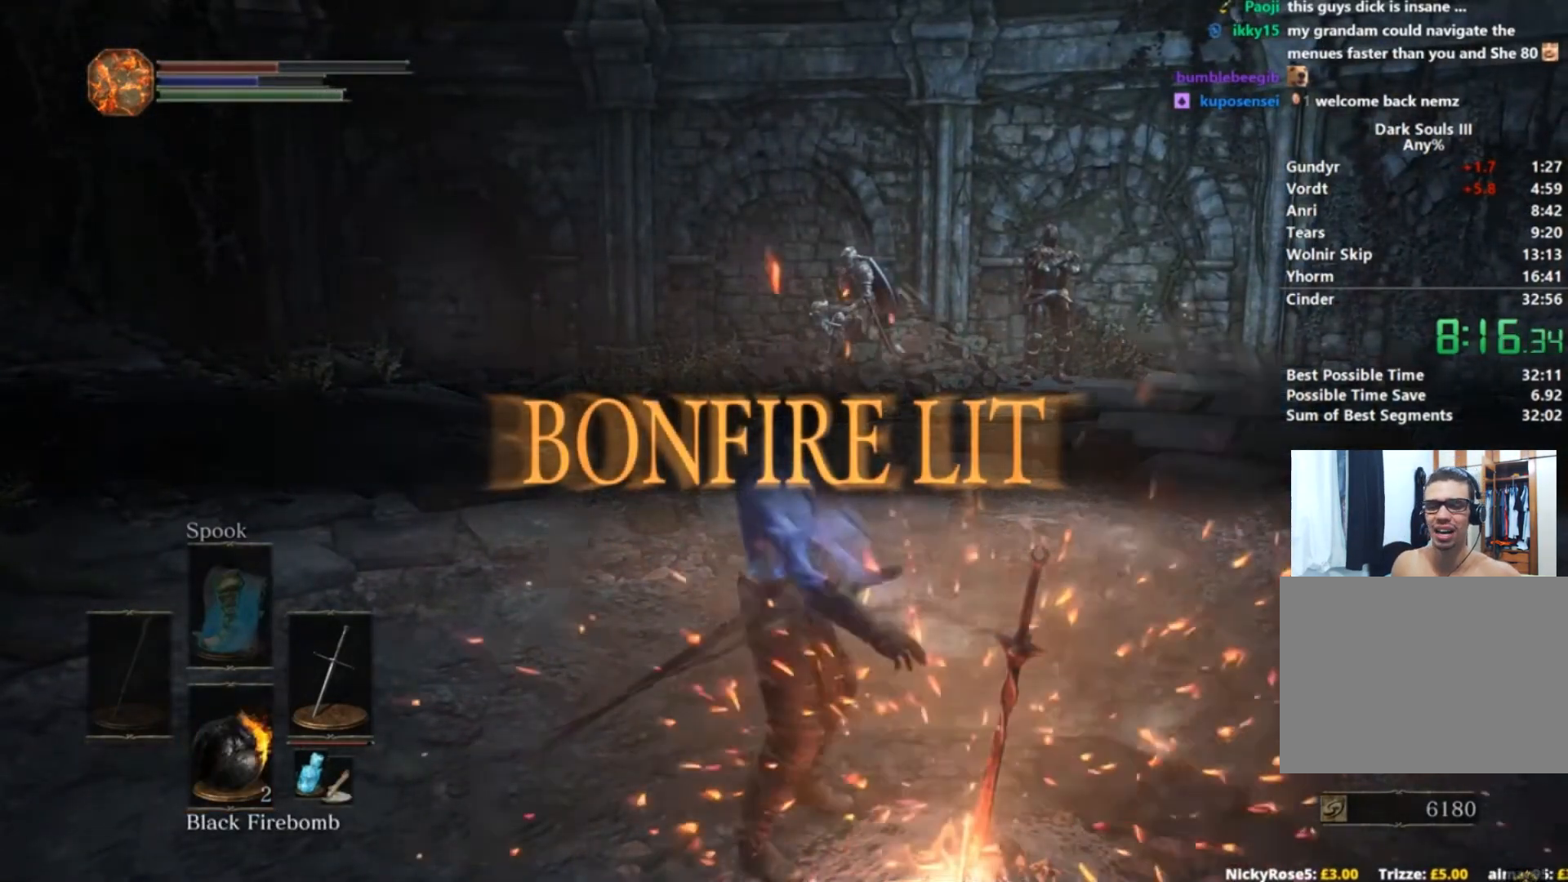
{"buttons": ["B"], "left_stick": "up", "right_stick": "center", "button_events": []}
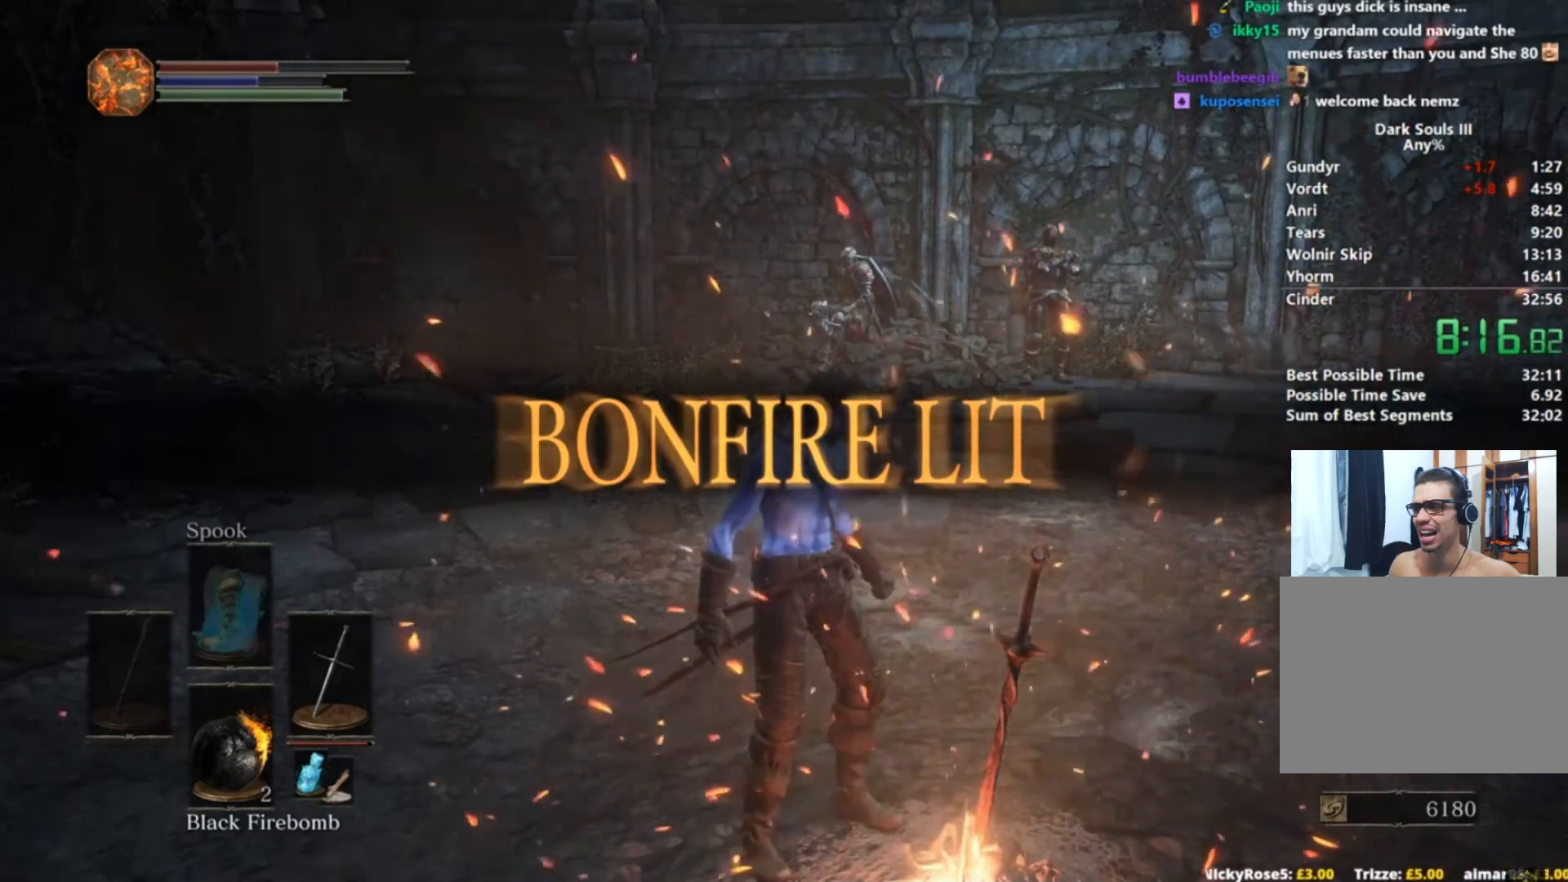
{"buttons": ["B"], "left_stick": "up-right", "right_stick": "down-left", "button_events": []}
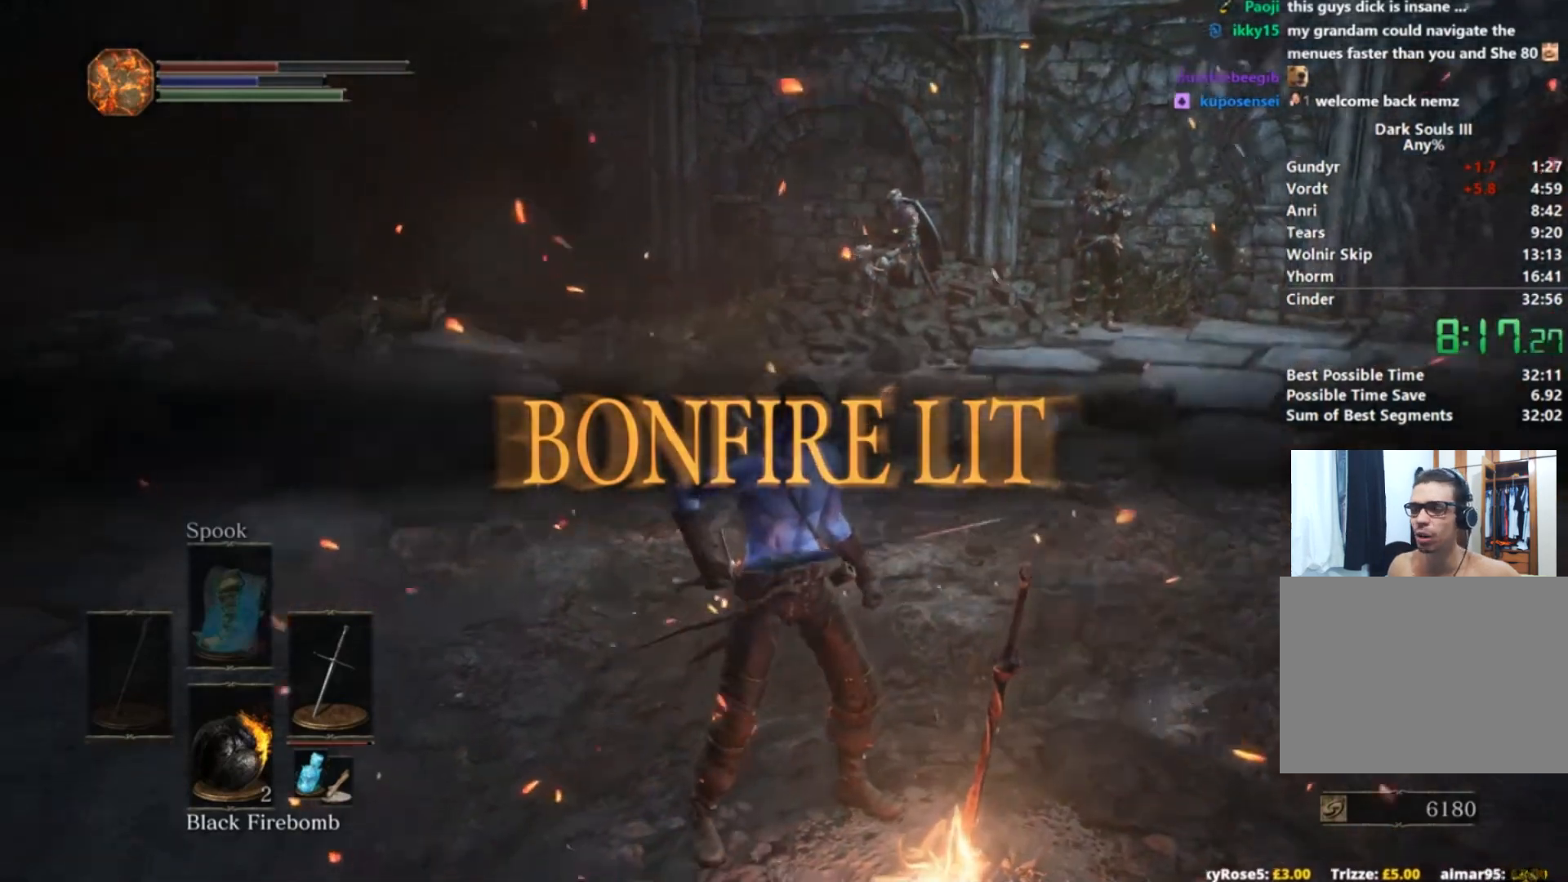
{"buttons": ["B"], "left_stick": "up-right", "right_stick": "down-left", "button_events": []}